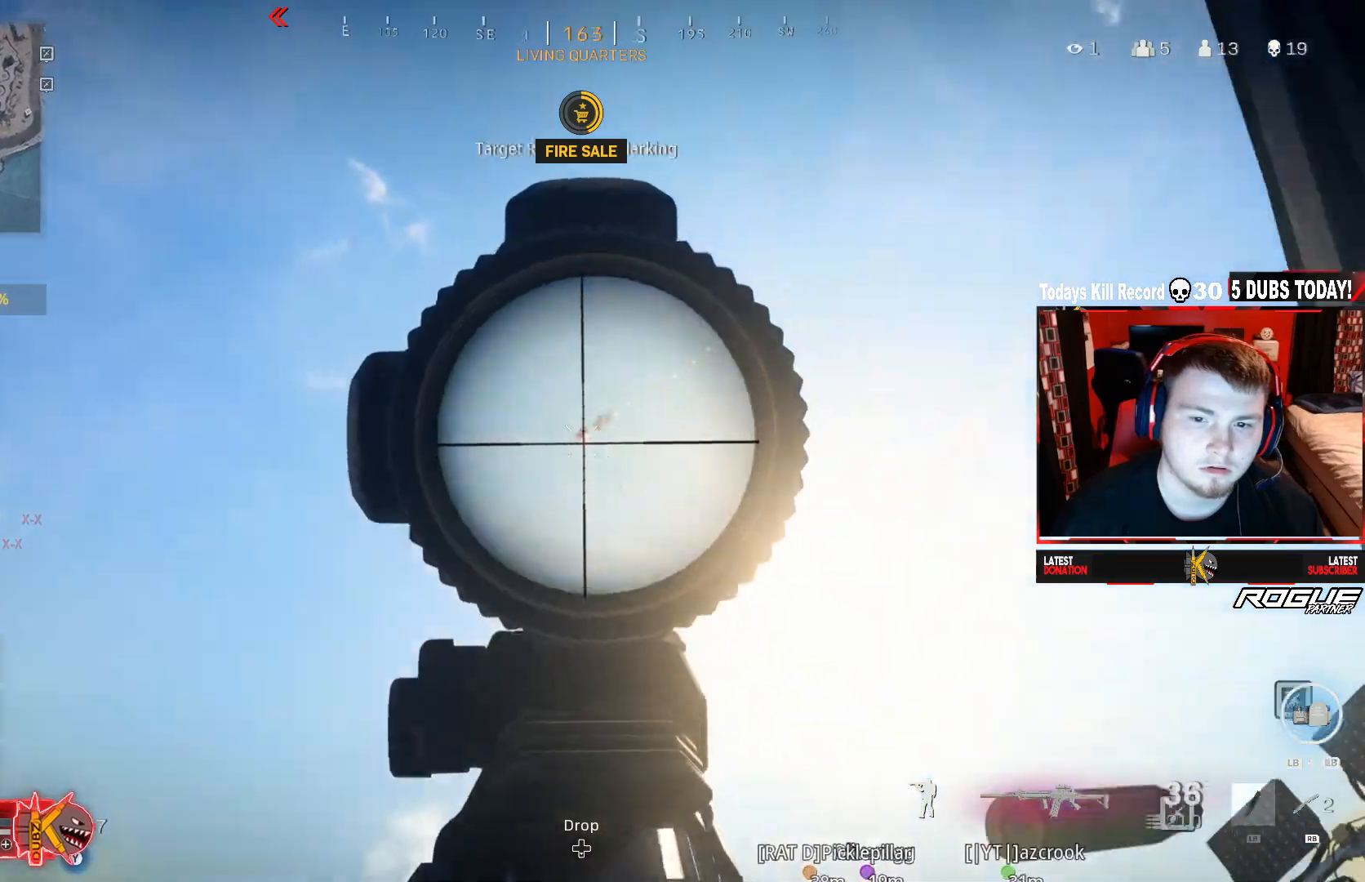
Gameplay with a controller (Xbox layout); each line is a JSON object with the inputs held at the frame after it. "events" lists button and stick changes between this image and that frame as [ms after this image, input, new state], when the widget could be followed in between.
{"buttons": ["L2", "R2"], "left_stick": "down-right", "right_stick": "down-left", "events": []}
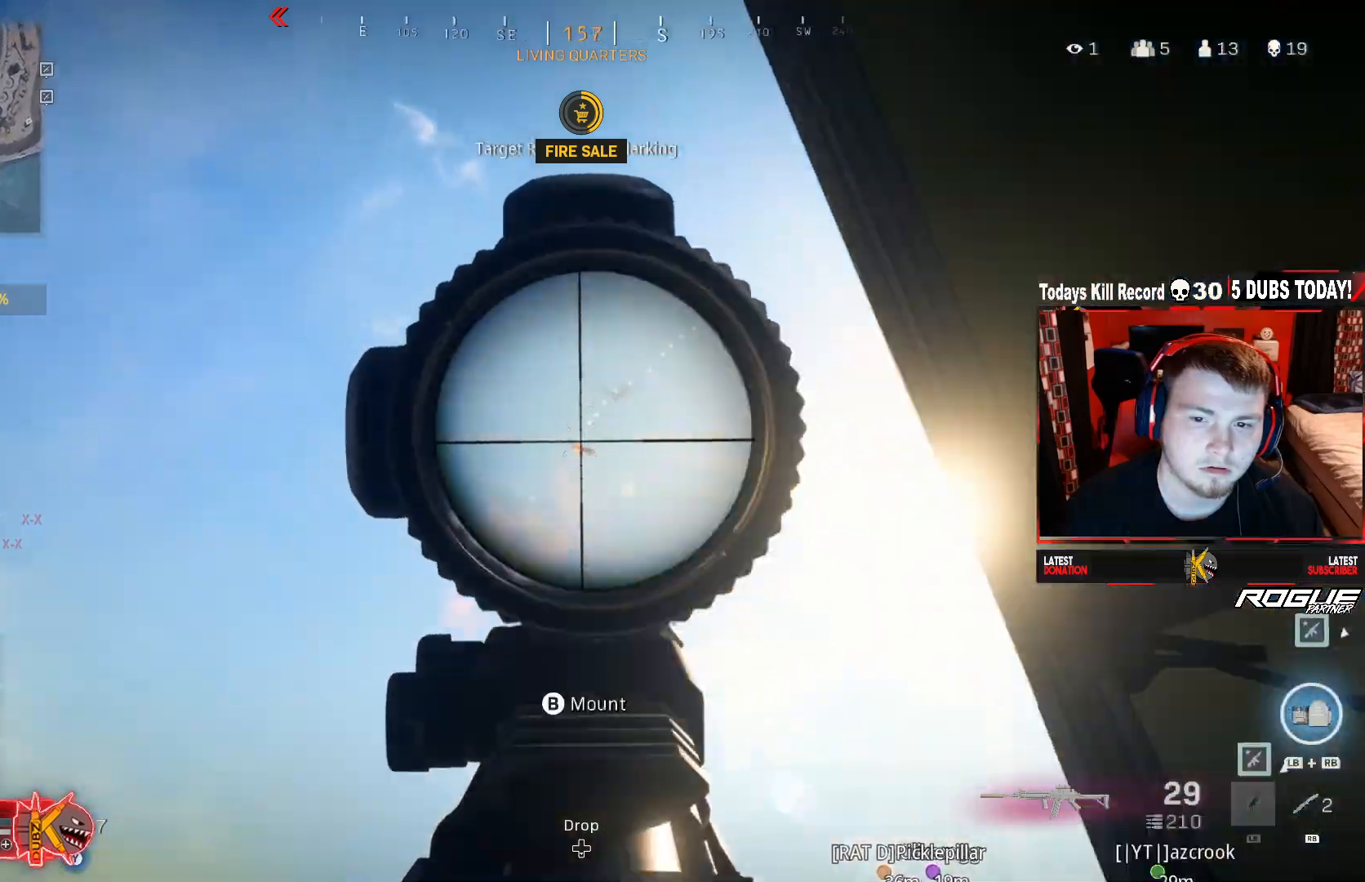
{"buttons": ["L3"], "left_stick": "up-left", "right_stick": "down-left", "events": [[83, "R2", "up"], [167, "L2", "up"], [208, "right_stick", "down"], [292, "Y", "down"], [292, "left_stick", "up-left"], [375, "Y", "up"], [375, "right_stick", "down-left"], [417, "L3", "down"]]}
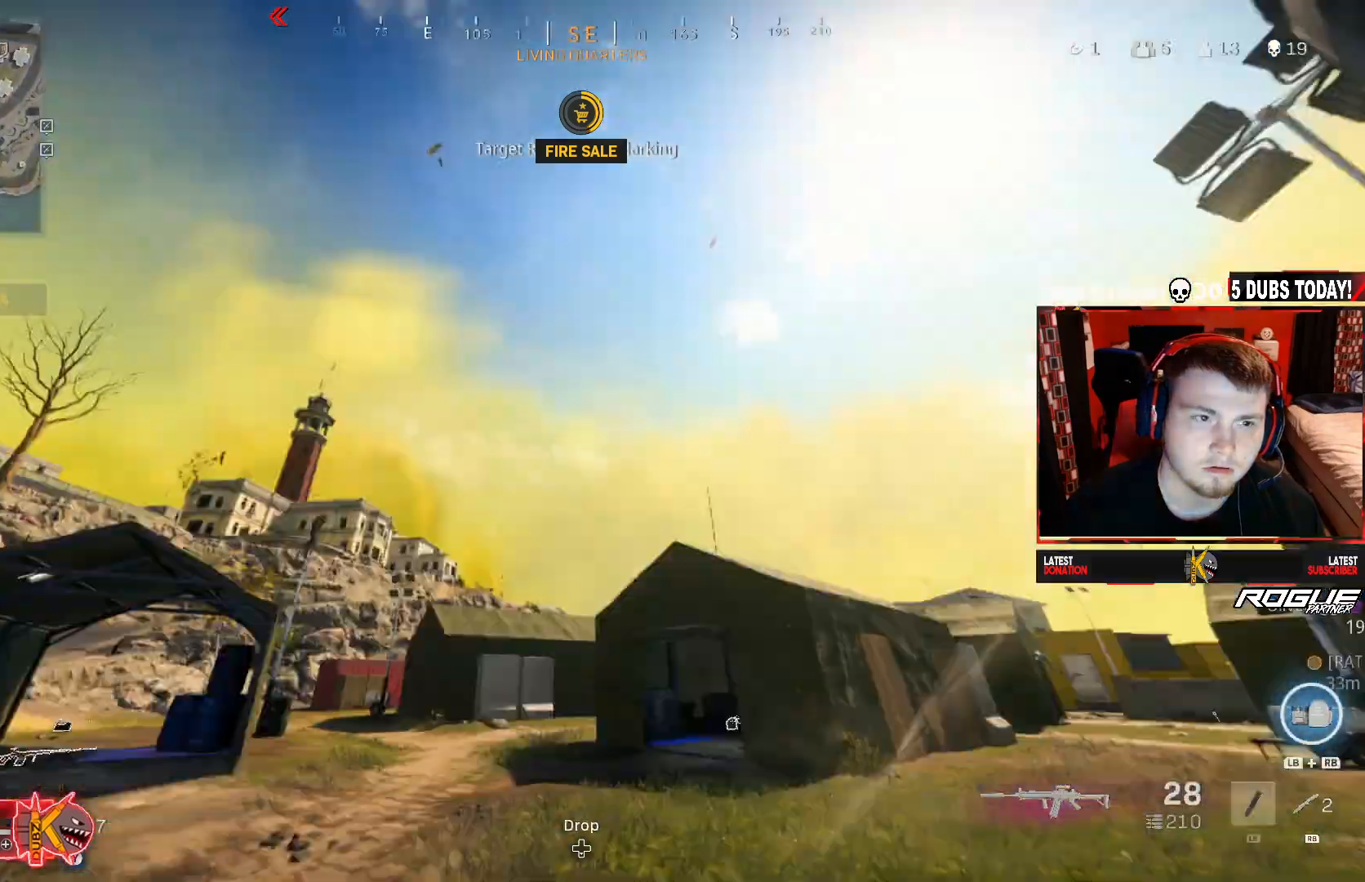
{"buttons": [], "left_stick": "up-right", "right_stick": "right", "events": [[42, "right_stick", "right"], [292, "L3", "up"], [375, "R3", "down"], [417, "left_stick", "up-right"], [500, "R3", "up"]]}
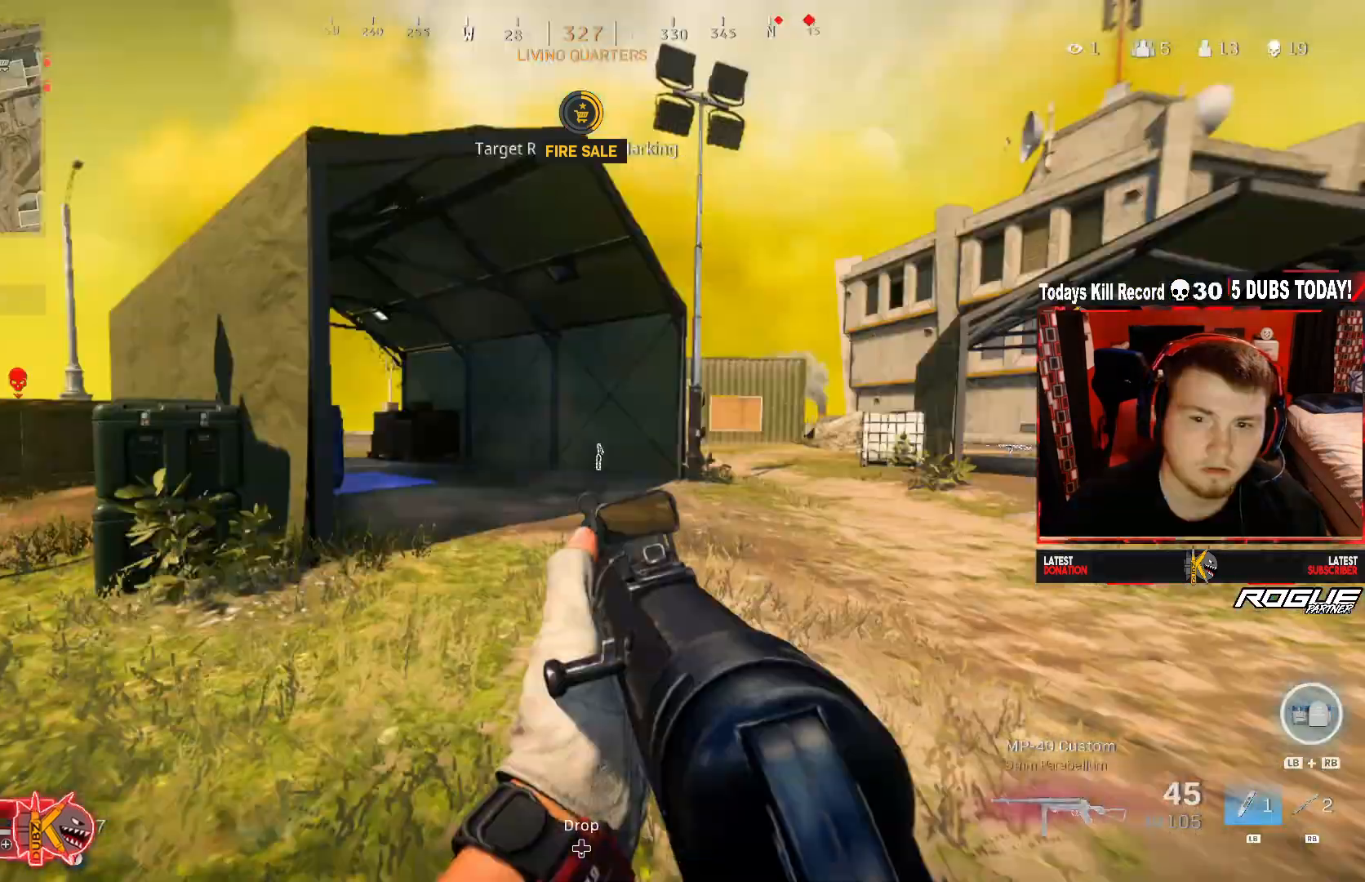
{"buttons": ["L2"], "left_stick": "up-right", "right_stick": "left", "events": [[125, "A", "down"], [125, "R3", "down"], [167, "L2", "down"], [167, "right_stick", "center"], [250, "R3", "up"], [250, "right_stick", "left"], [292, "A", "up"]]}
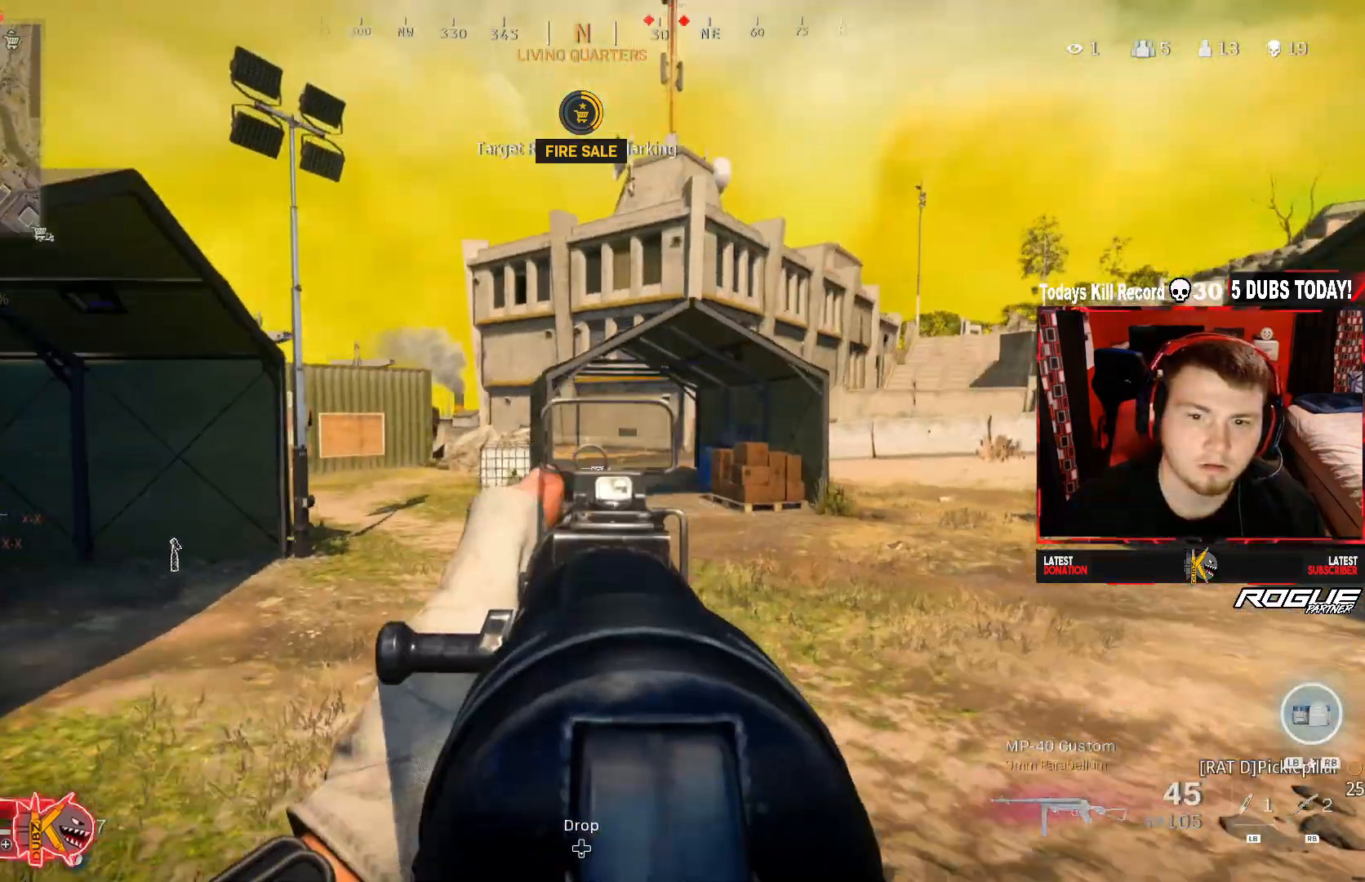
{"buttons": [], "left_stick": "up", "right_stick": "center", "events": [[83, "L2", "up"], [83, "right_stick", "center"], [167, "right_stick", "right"], [208, "L3", "down"], [208, "left_stick", "up"], [250, "Y", "down"], [333, "Y", "up"], [375, "right_stick", "center"], [417, "L3", "up"]]}
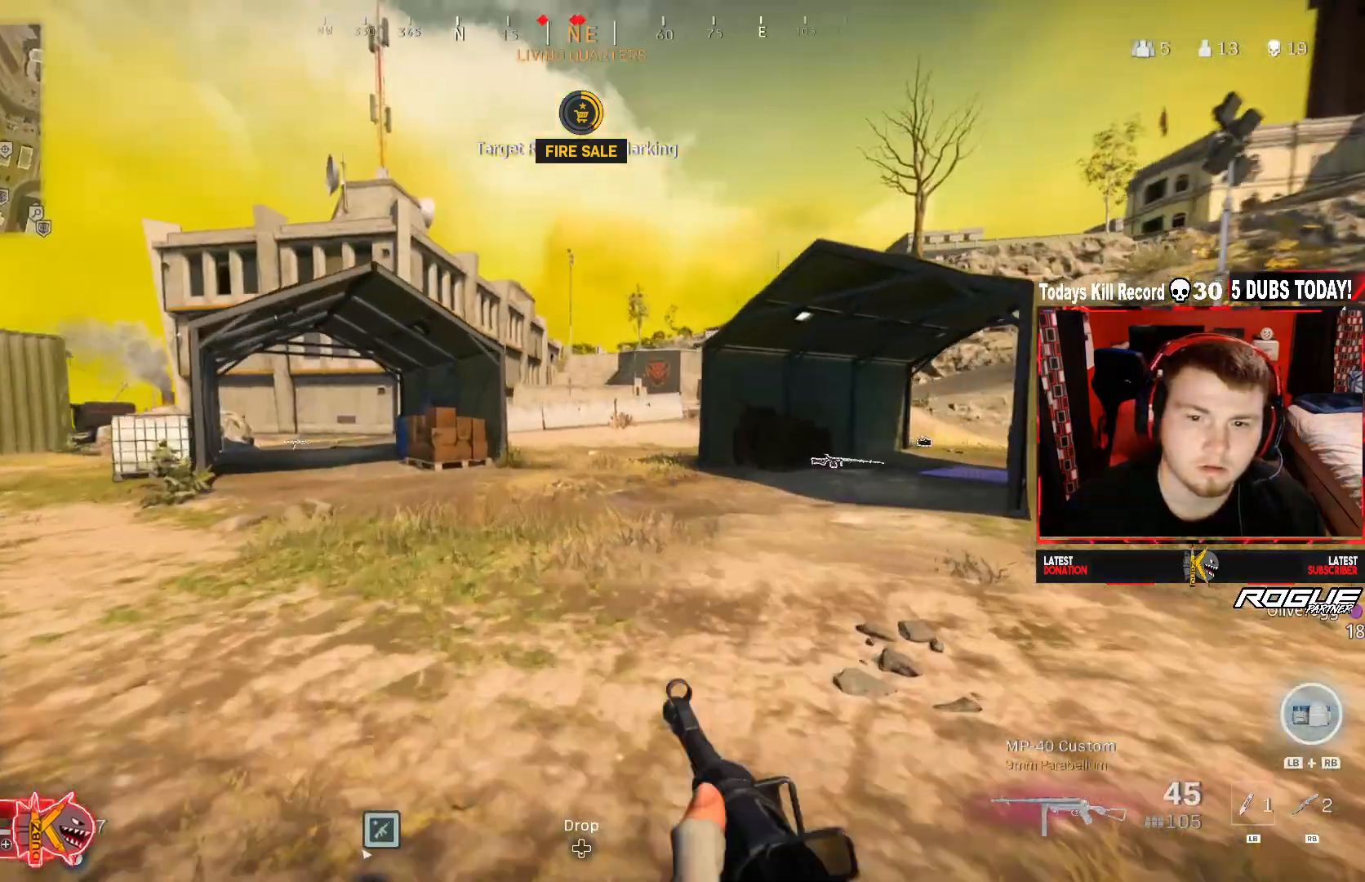
{"buttons": [], "left_stick": "up-left", "right_stick": "center", "events": [[167, "R3", "down"], [167, "right_stick", "right"], [250, "R3", "up"], [250, "right_stick", "center"], [417, "X", "down"], [417, "left_stick", "up-left"], [500, "X", "up"]]}
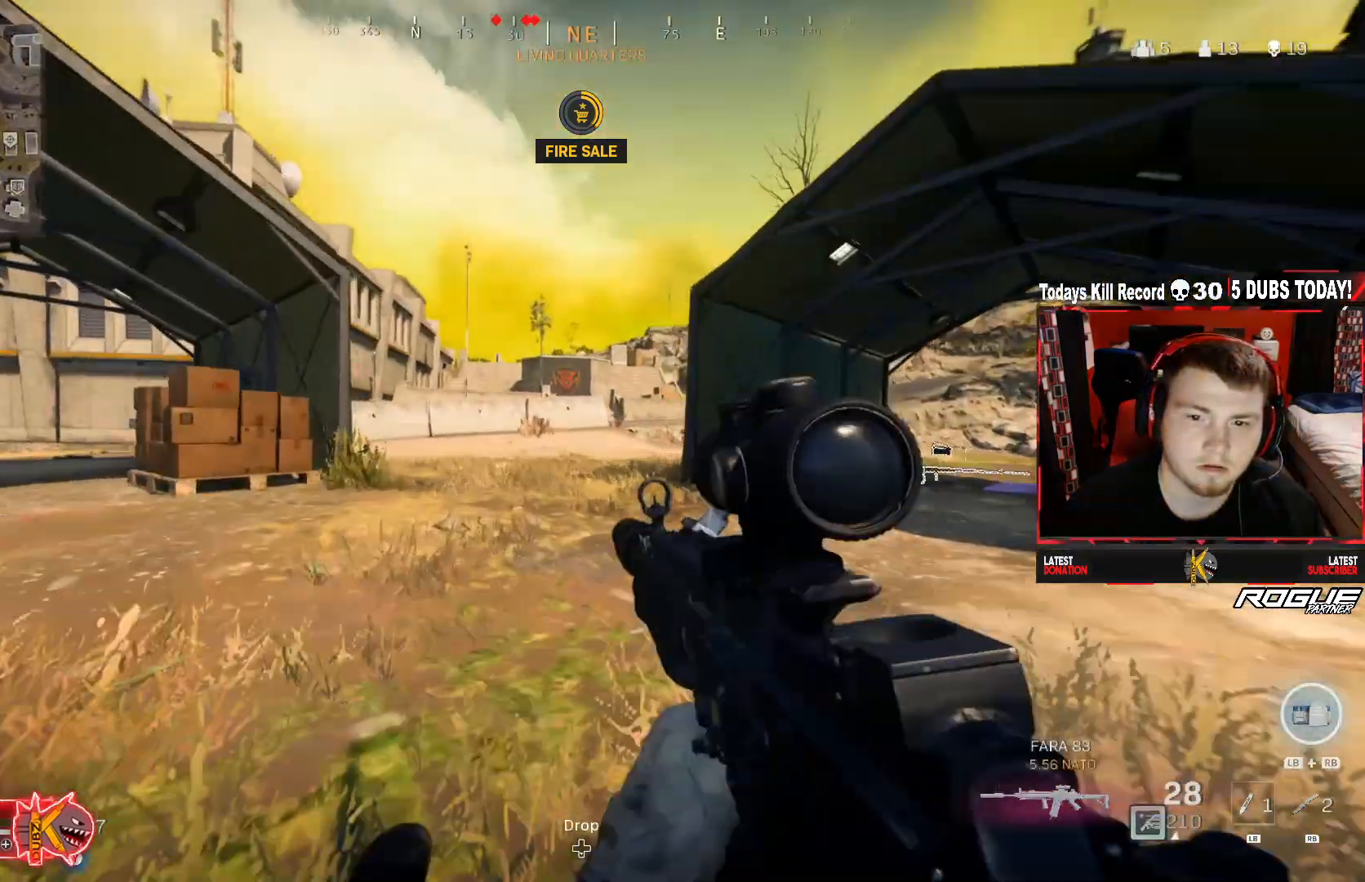
{"buttons": [], "left_stick": "down-left", "right_stick": "center", "events": [[125, "R3", "down"], [125, "right_stick", "up-right"], [250, "left_stick", "down-left"], [292, "A", "down"], [333, "R3", "up"], [333, "right_stick", "right"], [458, "A", "up"], [458, "right_stick", "center"]]}
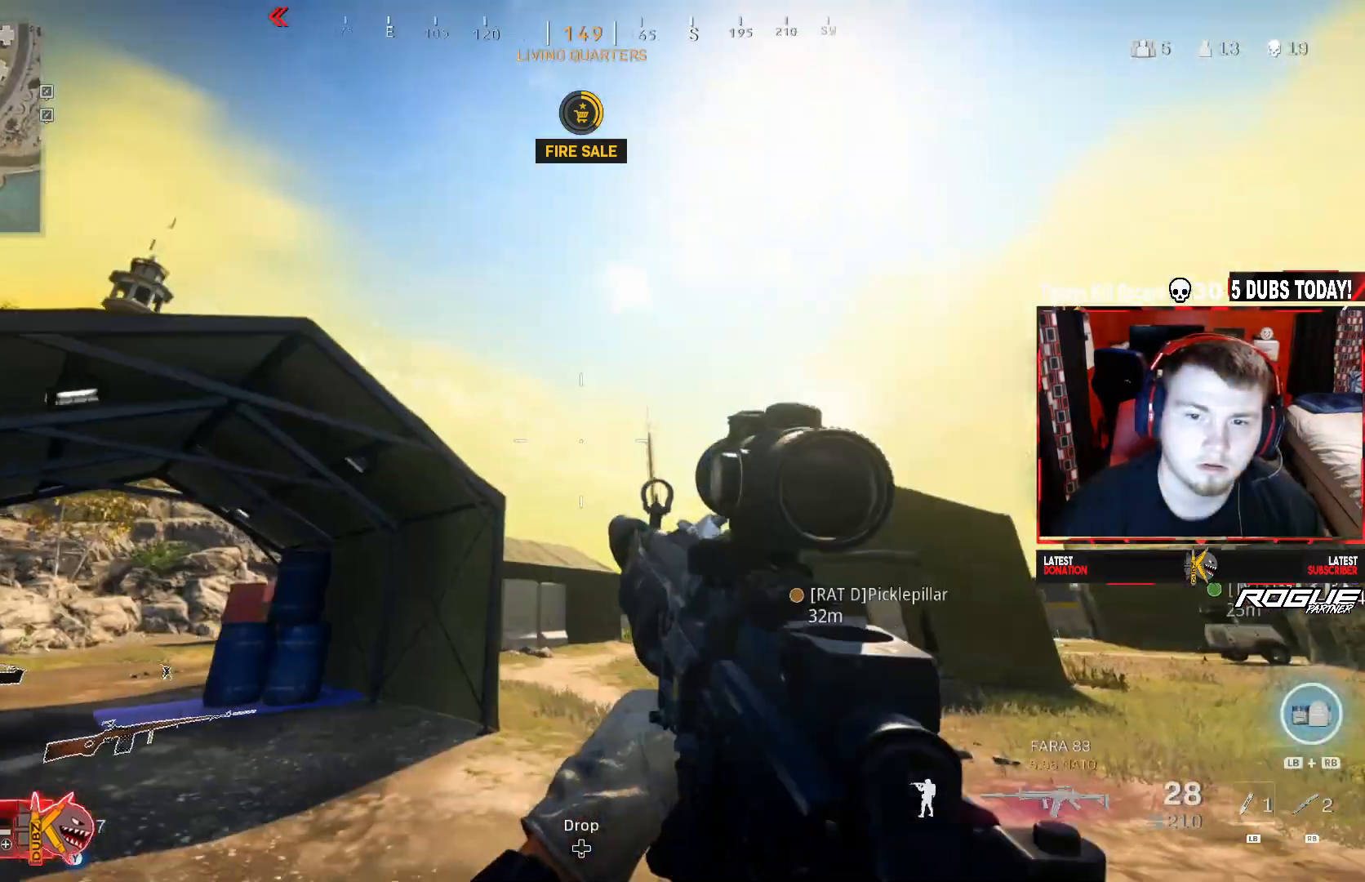
{"buttons": [], "left_stick": "down", "right_stick": "up-right", "events": [[42, "left_stick", "down"], [125, "X", "down"], [208, "X", "up"], [250, "left_stick", "down-right"], [375, "right_stick", "up-right"], [417, "left_stick", "down"]]}
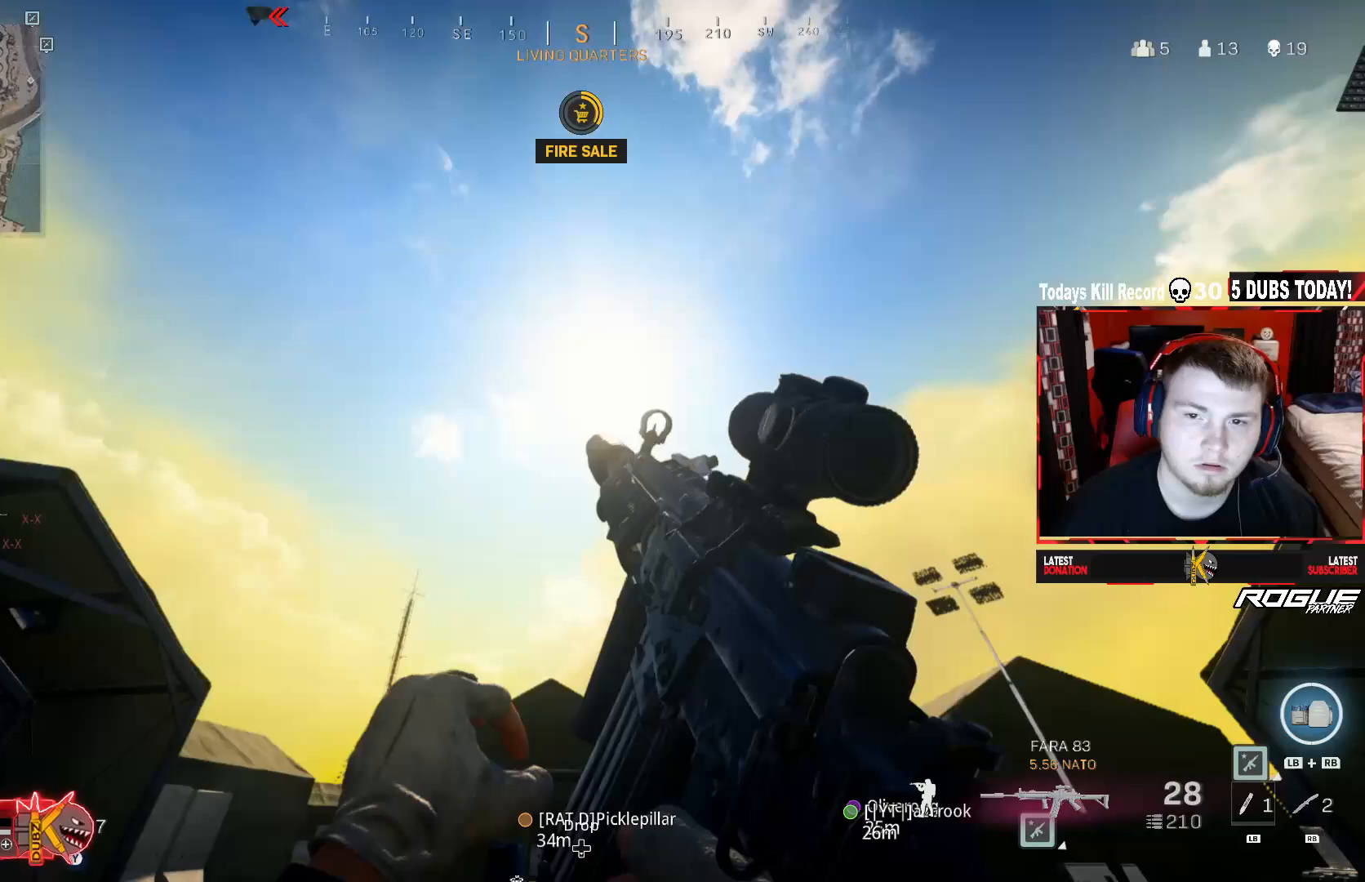
{"buttons": [], "left_stick": "down-right", "right_stick": "down-left", "events": [[125, "right_stick", "center"], [250, "left_stick", "down-right"], [417, "right_stick", "down-left"]]}
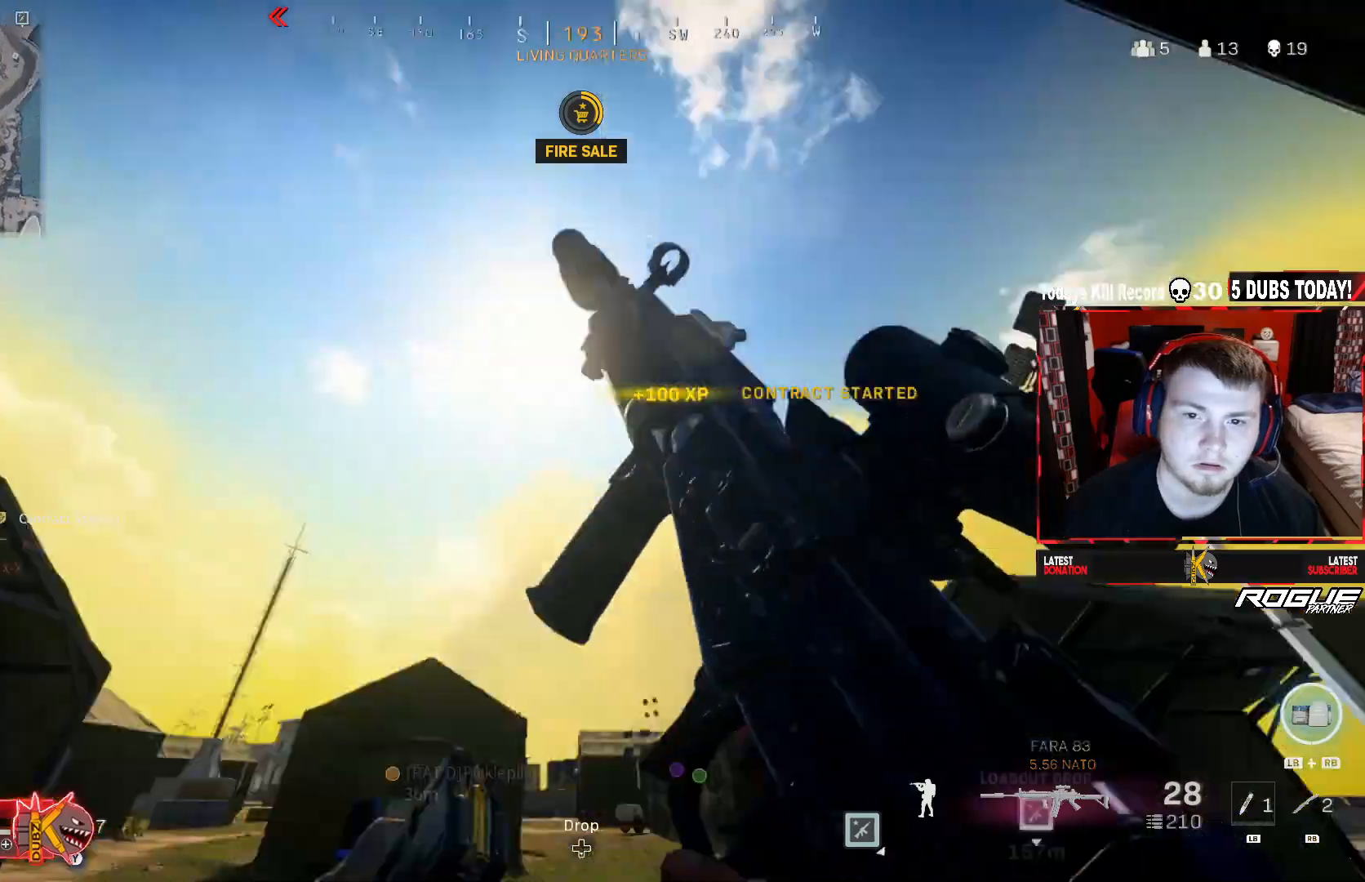
{"buttons": [], "left_stick": "up-left", "right_stick": "center", "events": [[83, "left_stick", "down-left"], [333, "left_stick", "up-left"], [333, "right_stick", "center"]]}
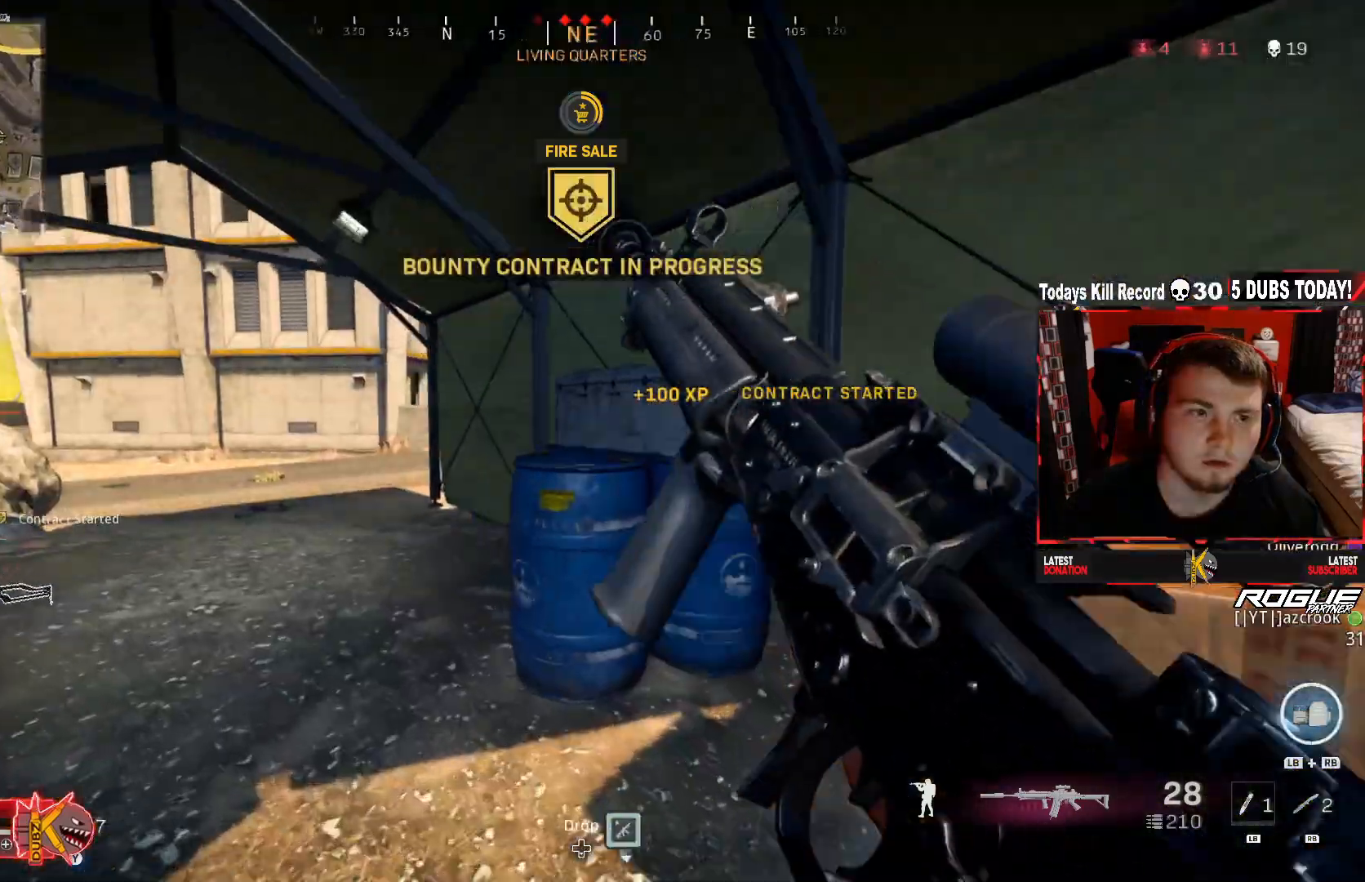
{"buttons": [], "left_stick": "up", "right_stick": "left", "events": [[125, "right_stick", "left"], [375, "left_stick", "up"]]}
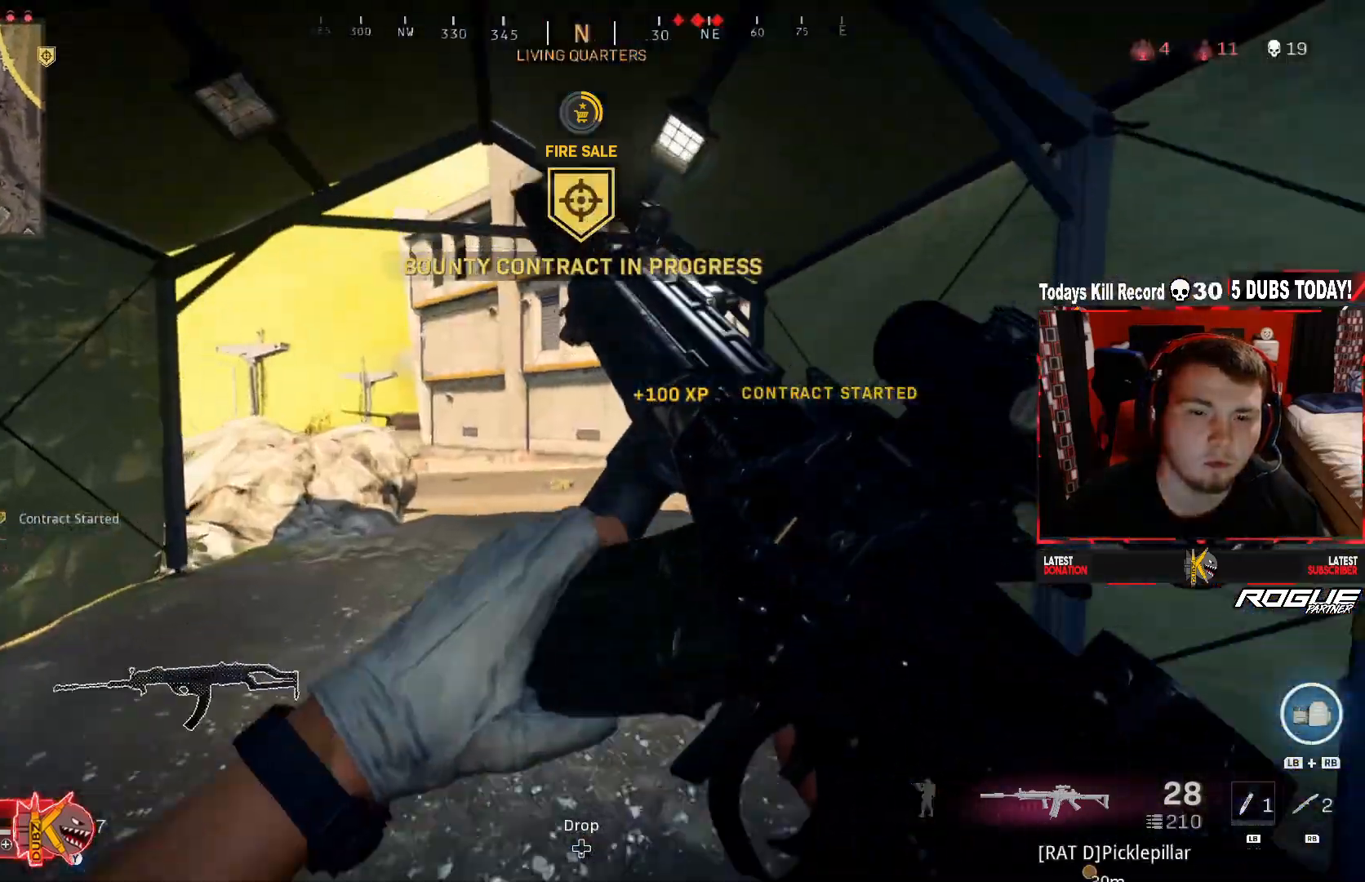
{"buttons": [], "left_stick": "up", "right_stick": "center", "events": [[167, "right_stick", "right"], [333, "Y", "down"], [333, "right_stick", "center"], [458, "Y", "up"]]}
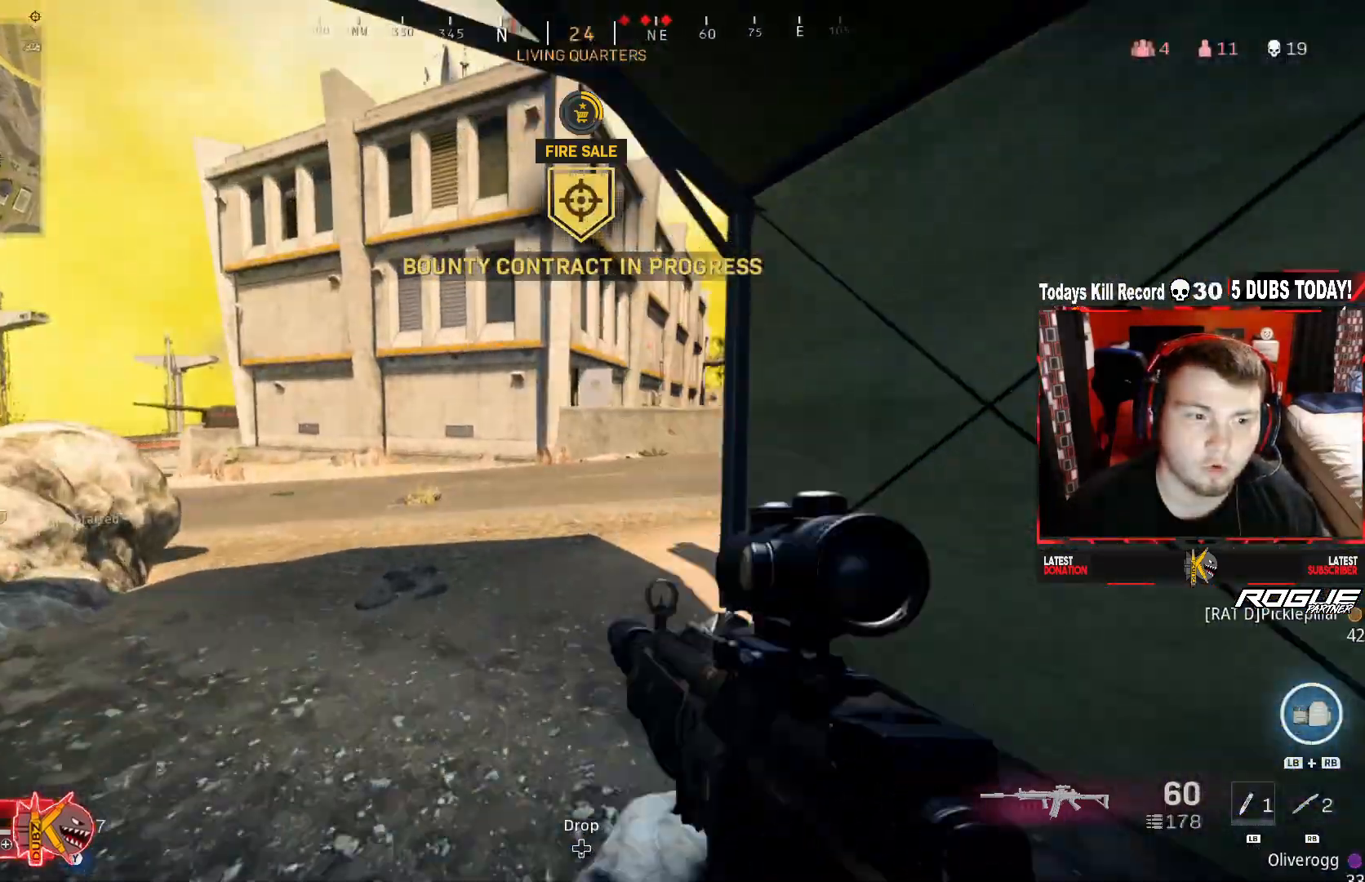
{"buttons": ["R3"], "left_stick": "up", "right_stick": "center", "events": [[42, "L3", "down"], [208, "L3", "up"], [250, "right_stick", "down"], [333, "right_stick", "up-right"], [375, "R3", "down"], [458, "right_stick", "center"]]}
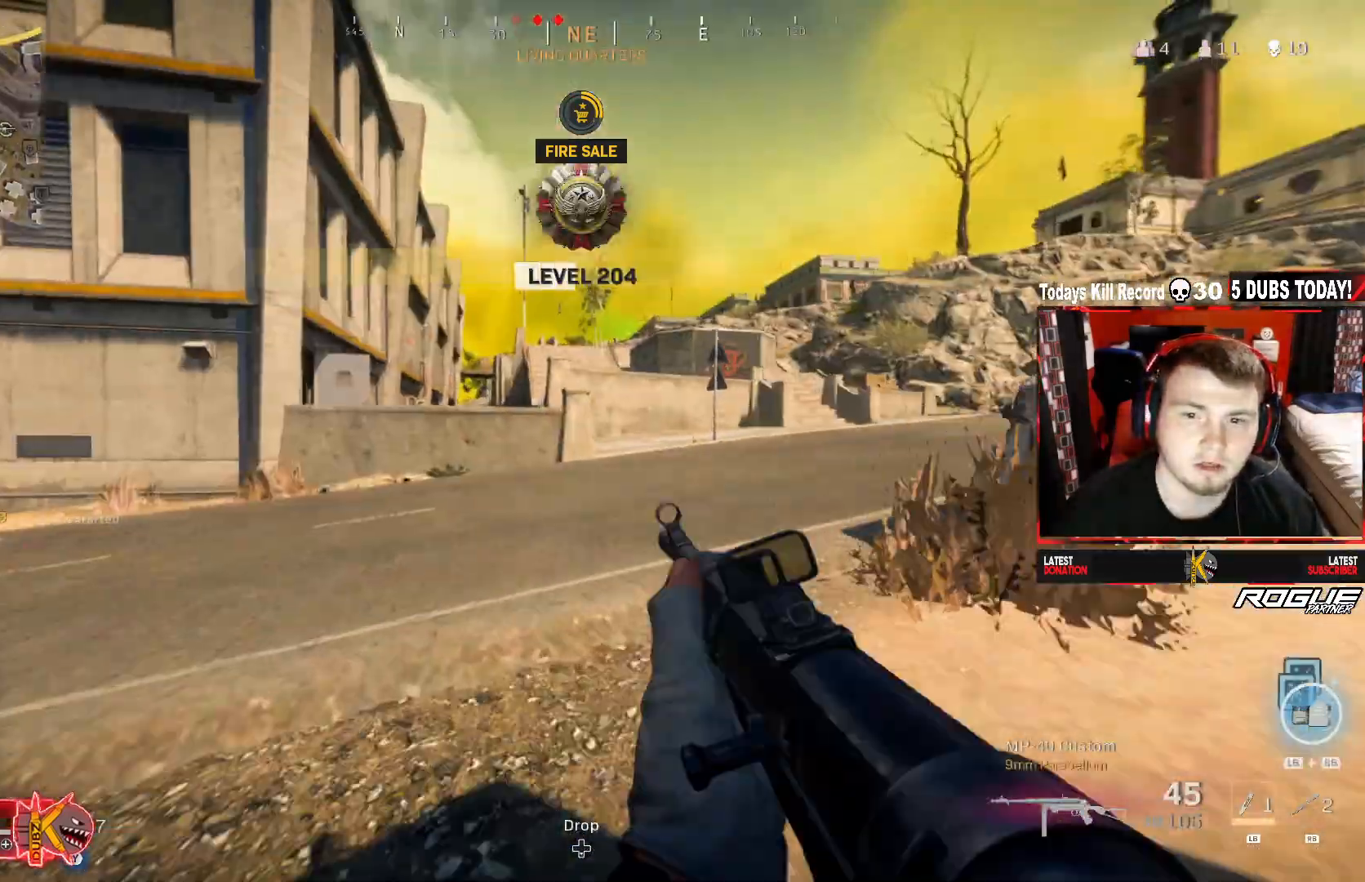
{"buttons": ["Y"], "left_stick": "up-right", "right_stick": "center", "events": [[42, "left_stick", "center"], [83, "right_stick", "up-left"], [167, "left_stick", "up-right"], [208, "A", "down"], [250, "R3", "up"], [292, "right_stick", "center"], [333, "L3", "down"], [417, "A", "up"], [500, "L3", "up"], [500, "Y", "down"]]}
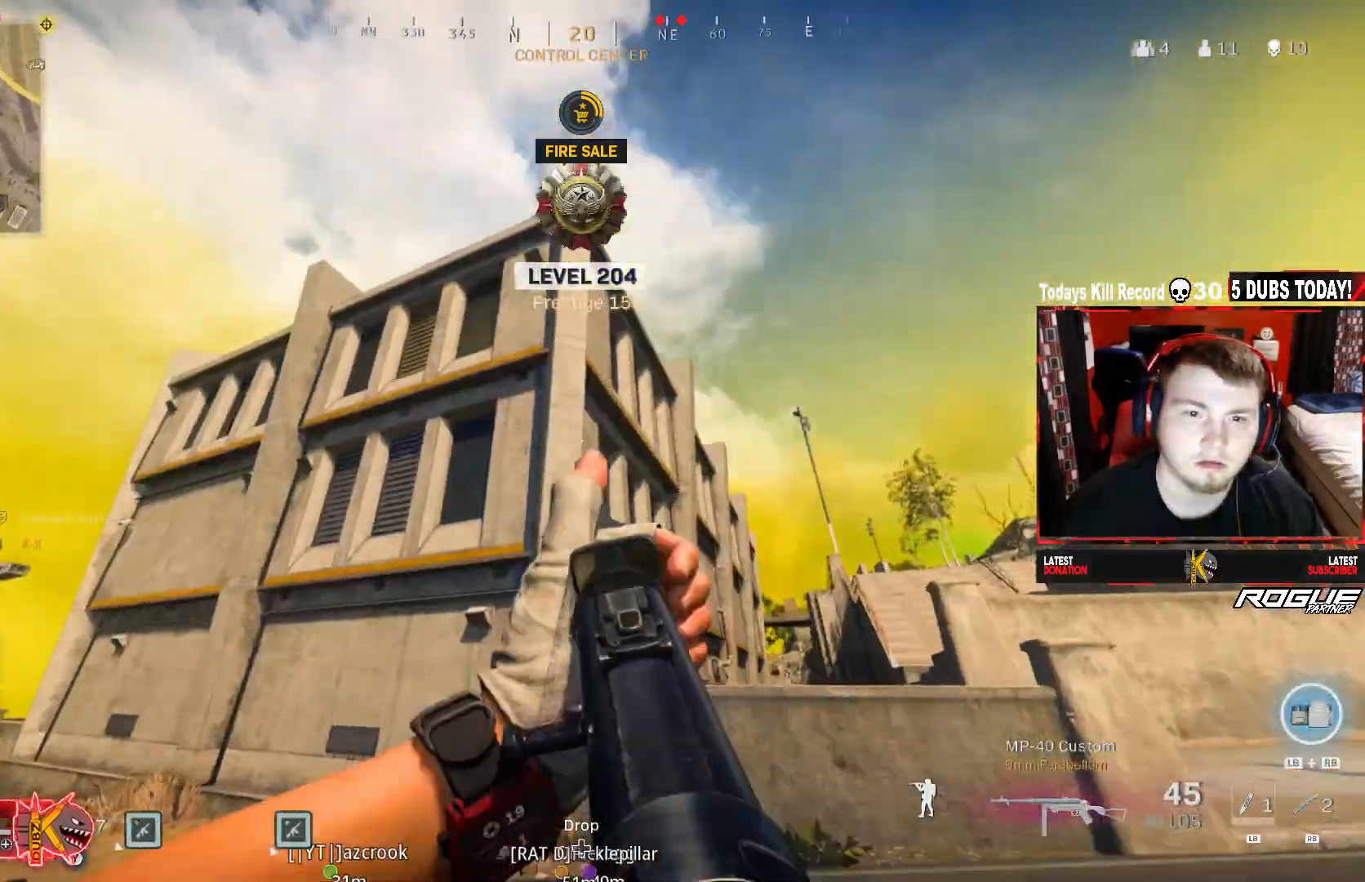
{"buttons": [], "left_stick": "up-right", "right_stick": "center", "events": [[42, "Y", "up"], [208, "right_stick", "down-right"], [417, "right_stick", "center"]]}
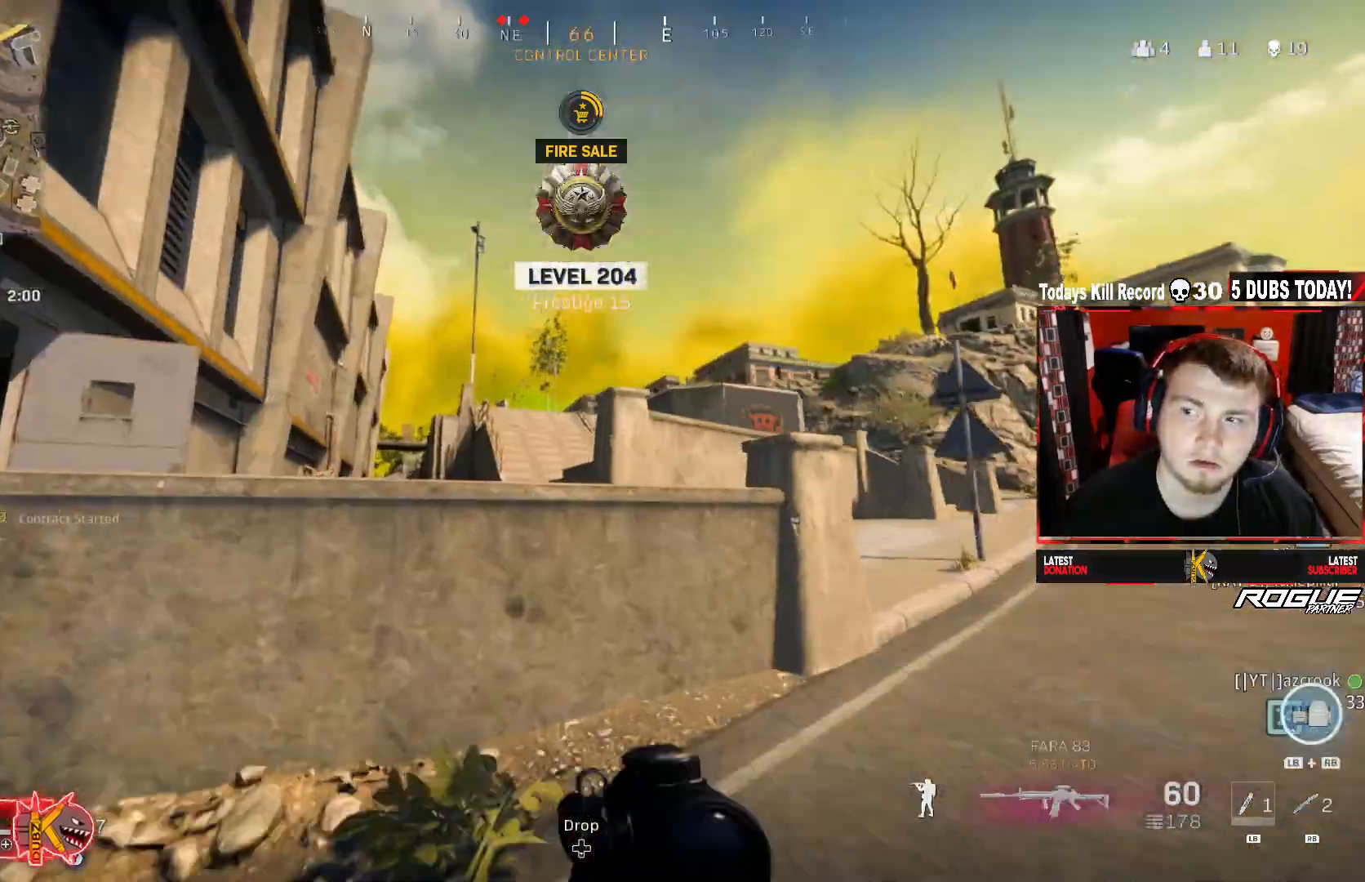
{"buttons": [], "left_stick": "up", "right_stick": "center", "events": [[83, "left_stick", "up"], [167, "right_stick", "left"], [208, "A", "down"], [333, "right_stick", "center"], [500, "A", "up"]]}
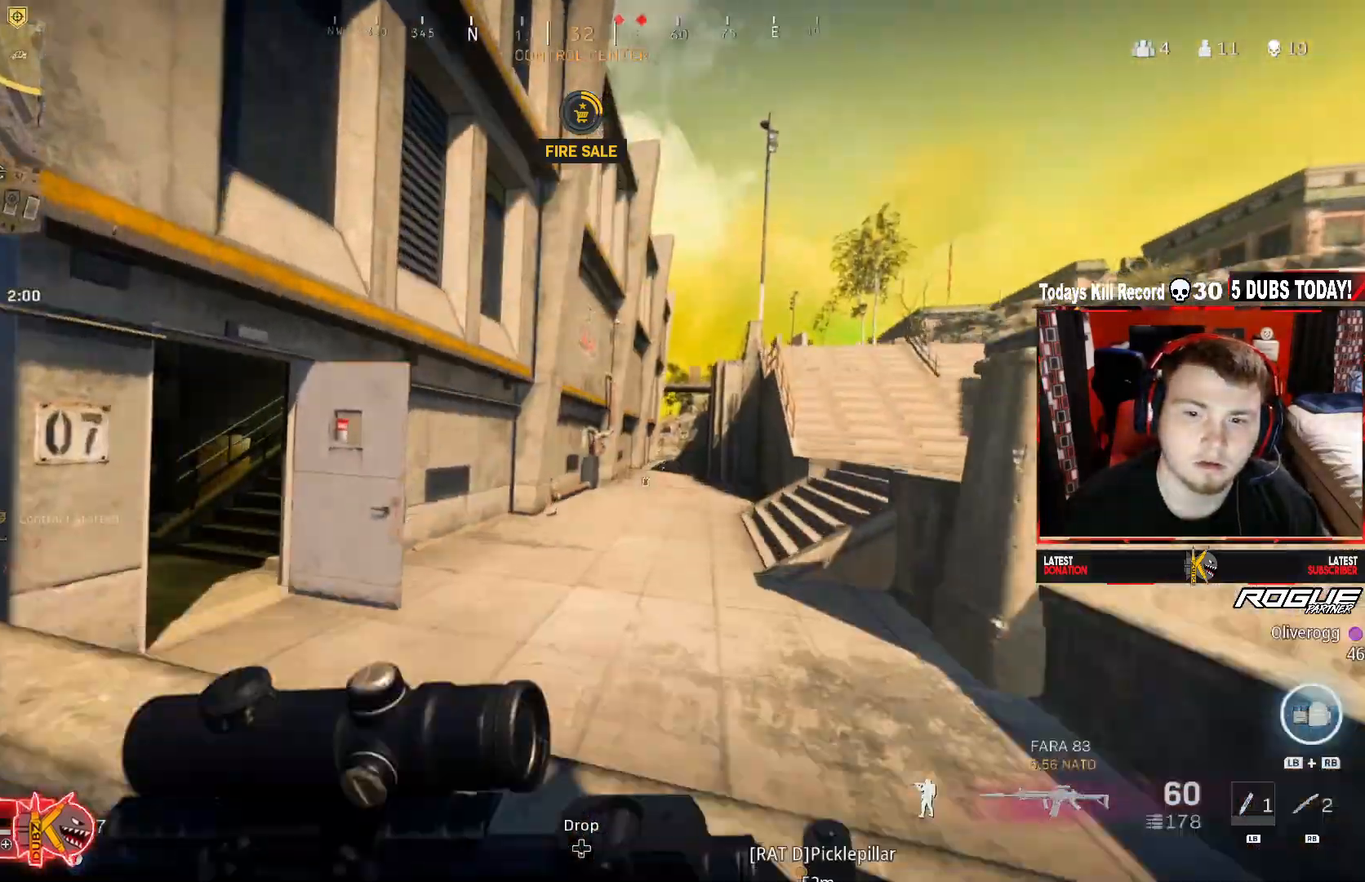
{"buttons": [], "left_stick": "up", "right_stick": "left", "events": [[42, "left_stick", "up-right"], [292, "left_stick", "up"], [417, "right_stick", "left"]]}
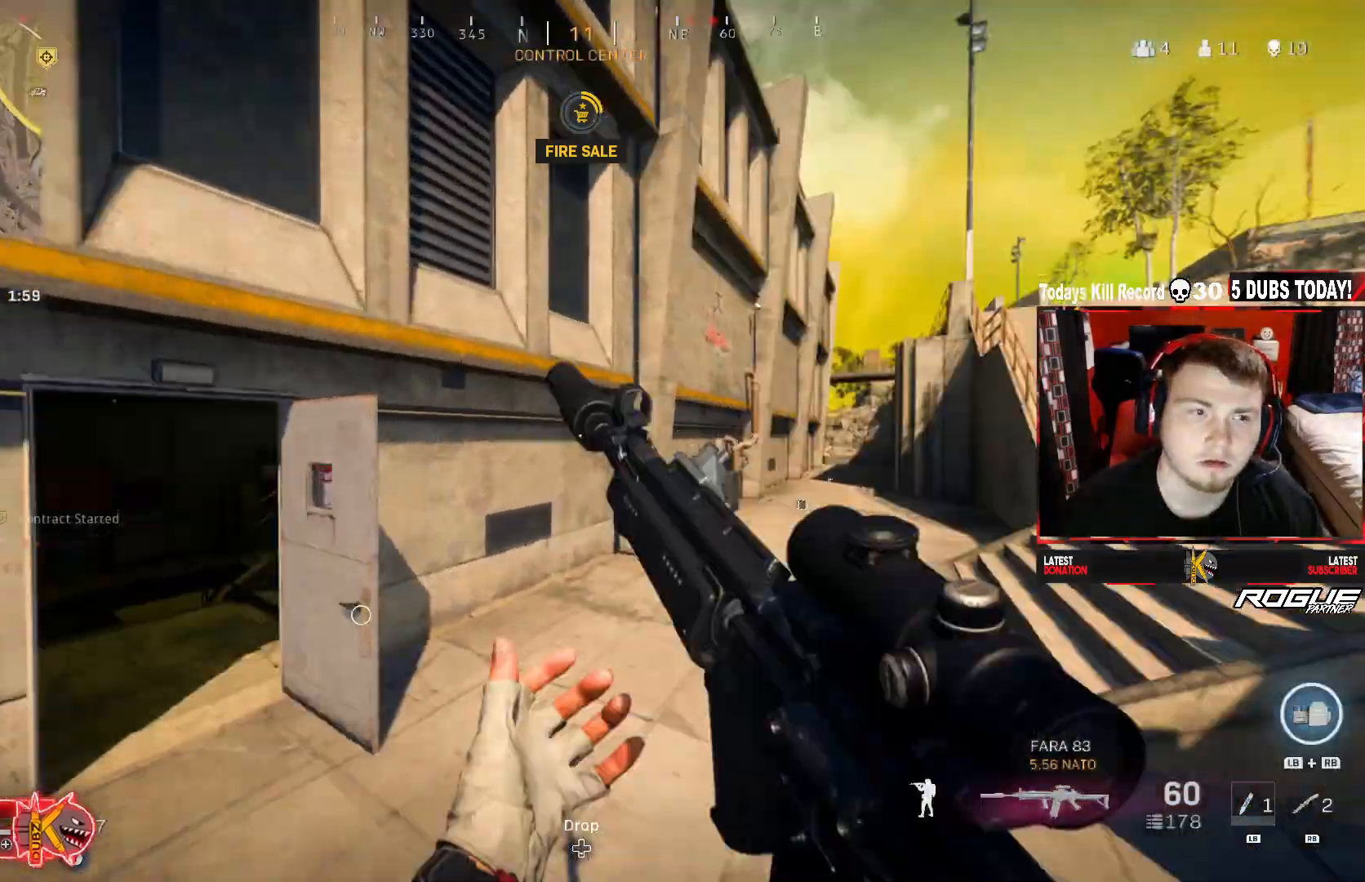
{"buttons": [], "left_stick": "up", "right_stick": "center", "events": [[125, "right_stick", "right"], [167, "Y", "down"], [292, "Y", "up"], [417, "right_stick", "center"]]}
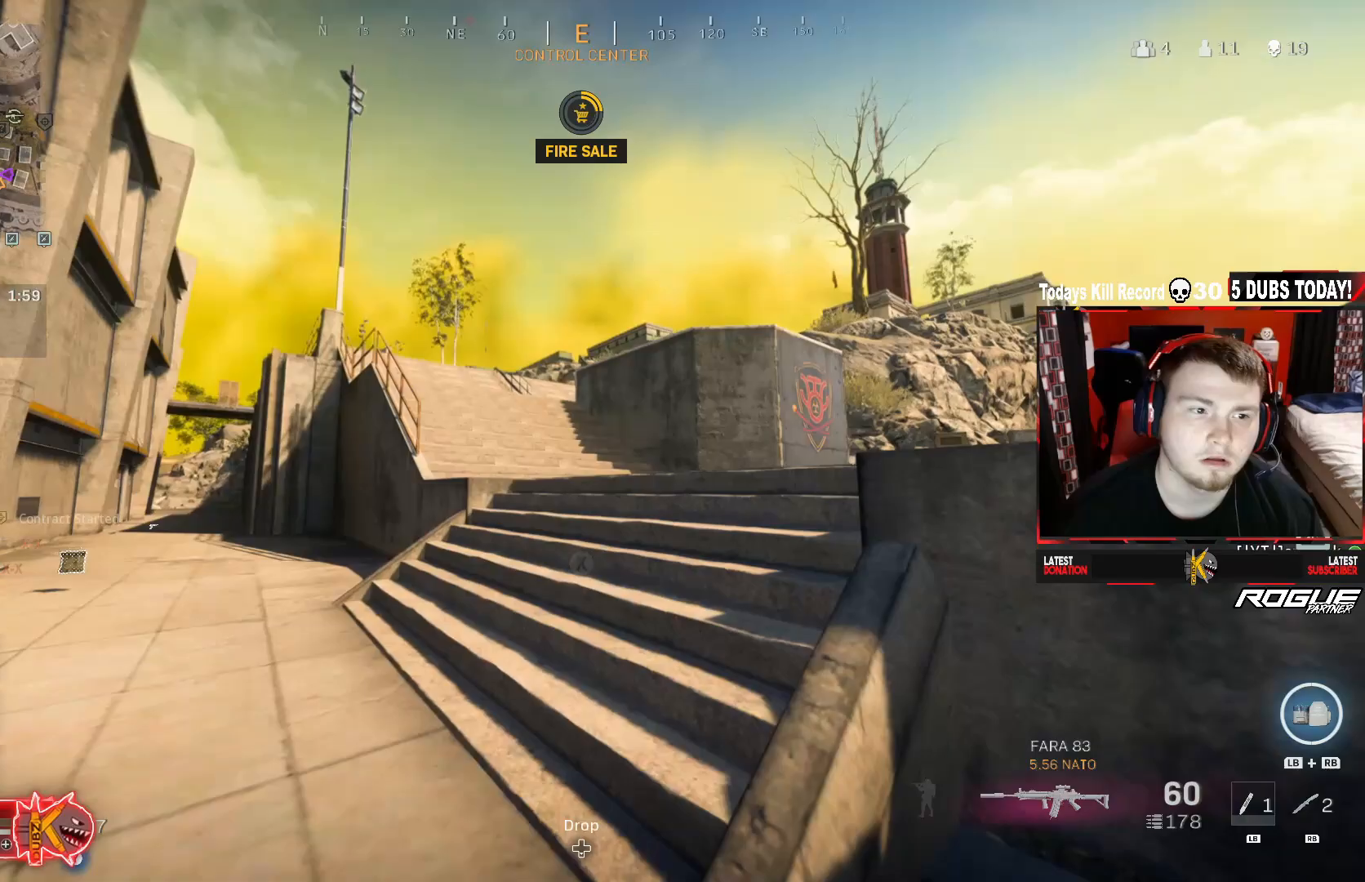
{"buttons": ["A"], "left_stick": "up", "right_stick": "center", "events": [[125, "R3", "down"], [167, "right_stick", "down-right"], [250, "R3", "up"], [333, "R3", "down"], [333, "right_stick", "left"], [458, "A", "down"], [458, "right_stick", "center"], [500, "R3", "up"]]}
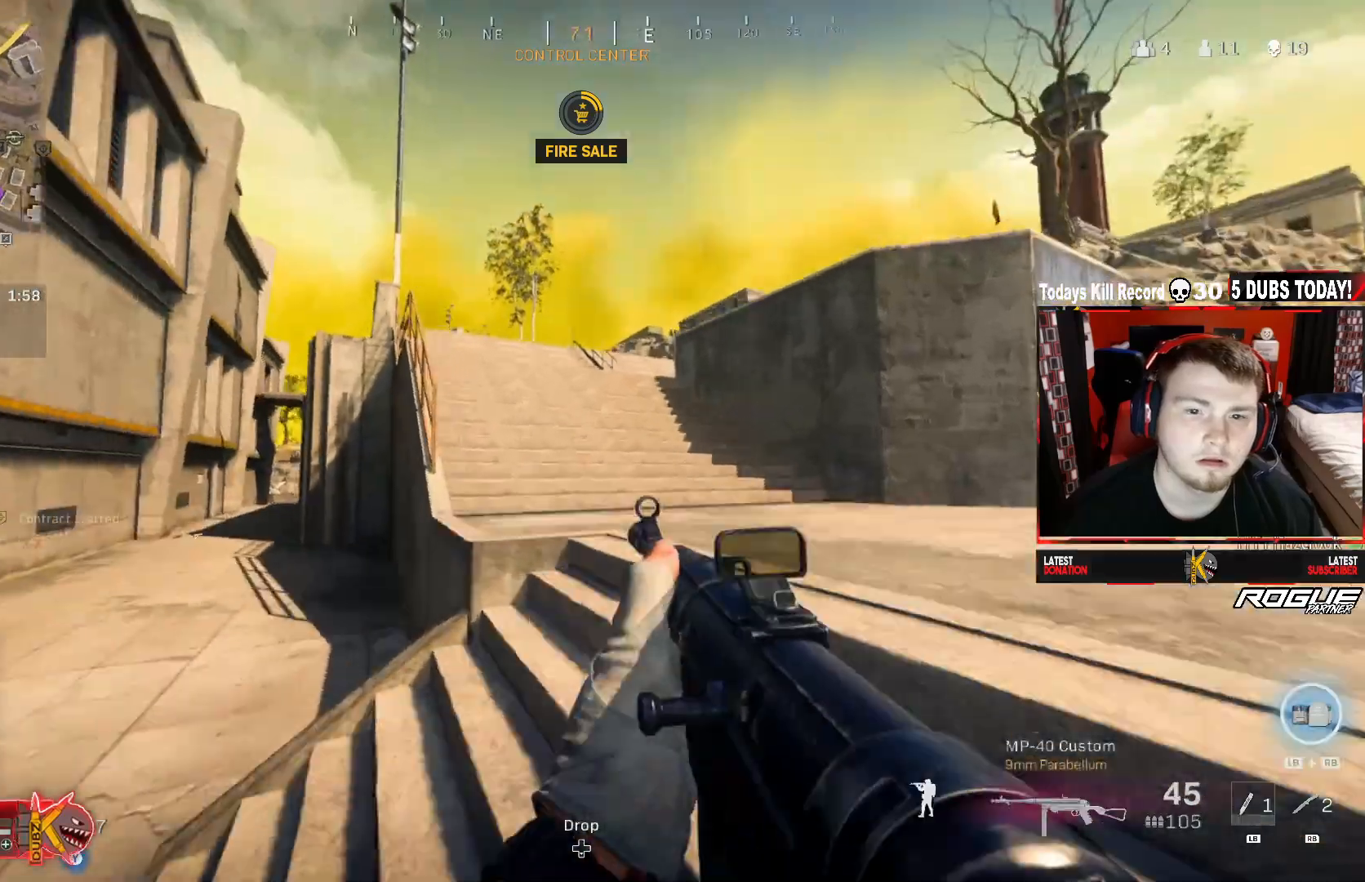
{"buttons": ["R3"], "left_stick": "up", "right_stick": "left", "events": [[83, "L3", "down"], [167, "A", "up"], [250, "L3", "up"], [417, "R3", "down"], [417, "right_stick", "left"]]}
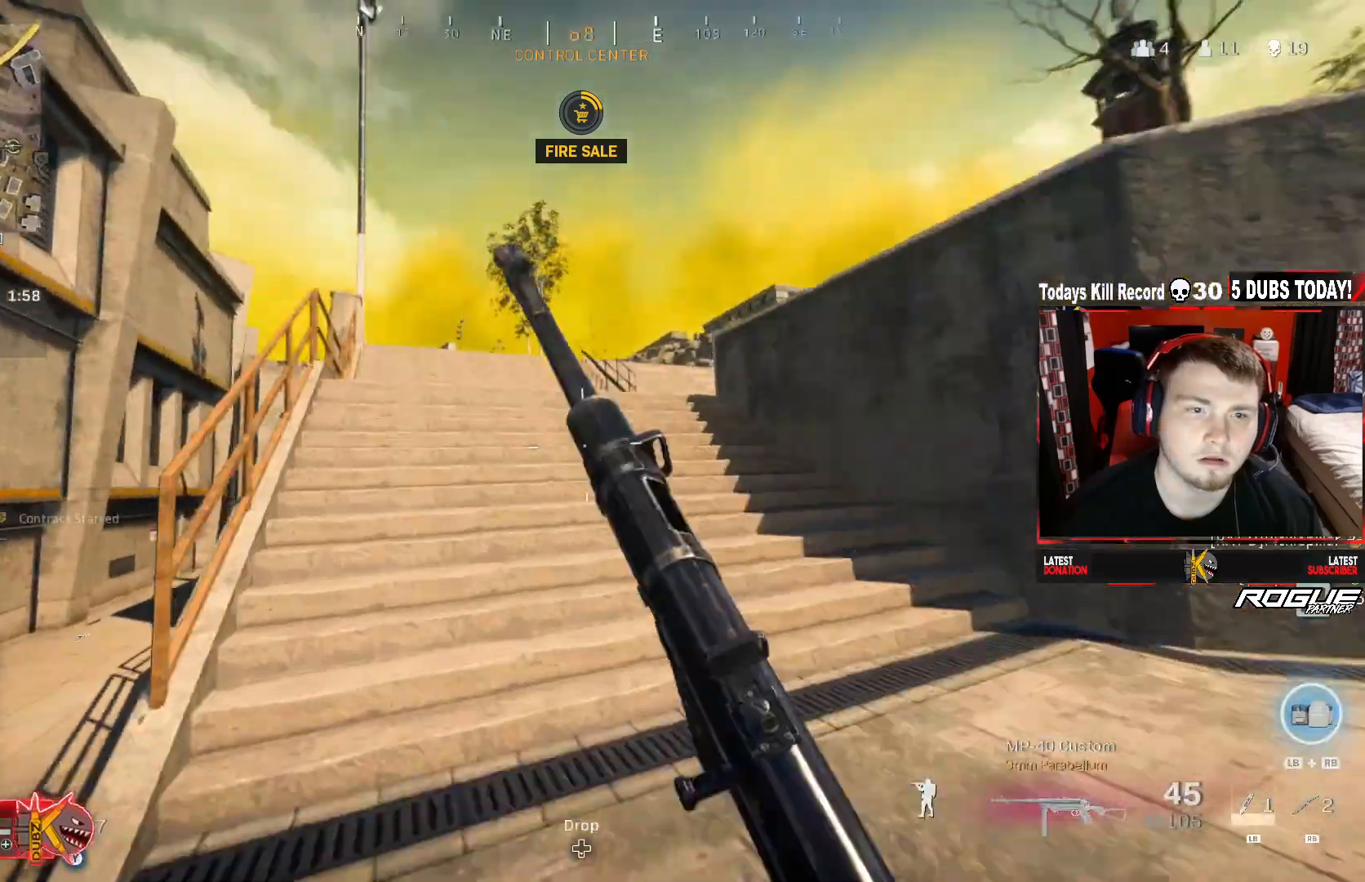
{"buttons": ["L3"], "left_stick": "up", "right_stick": "up", "events": [[83, "right_stick", "center"], [167, "right_stick", "left"], [208, "A", "down"], [250, "right_stick", "center"], [333, "L3", "down"], [333, "R3", "up"], [417, "right_stick", "up-right"], [500, "A", "up"], [500, "right_stick", "up"]]}
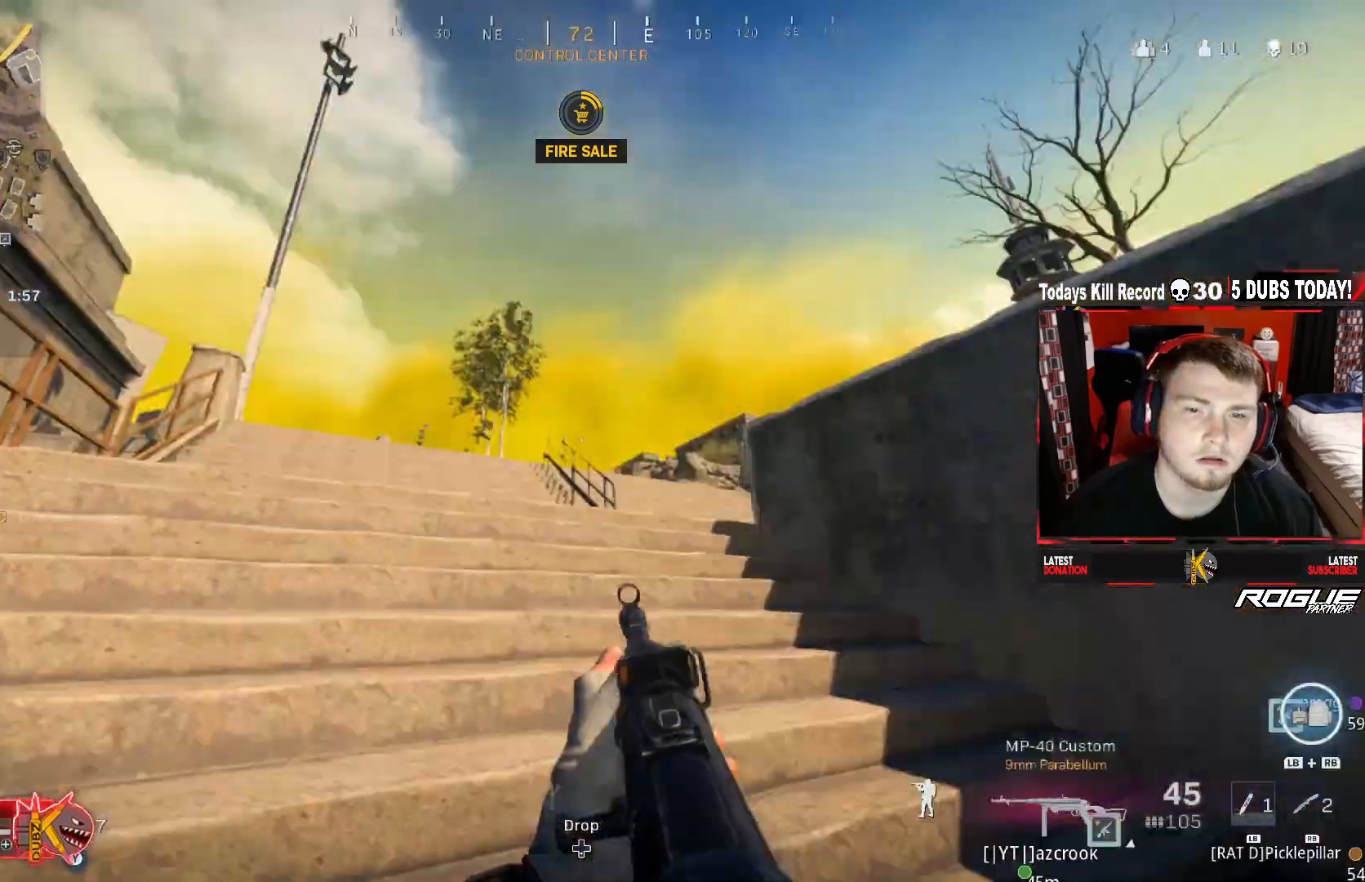
{"buttons": [], "left_stick": "up", "right_stick": "up", "events": [[42, "right_stick", "up-left"], [83, "L3", "up"], [167, "right_stick", "center"], [292, "right_stick", "up"], [375, "Y", "down"], [417, "Y", "up"], [458, "Y", "down"], [500, "Y", "up"]]}
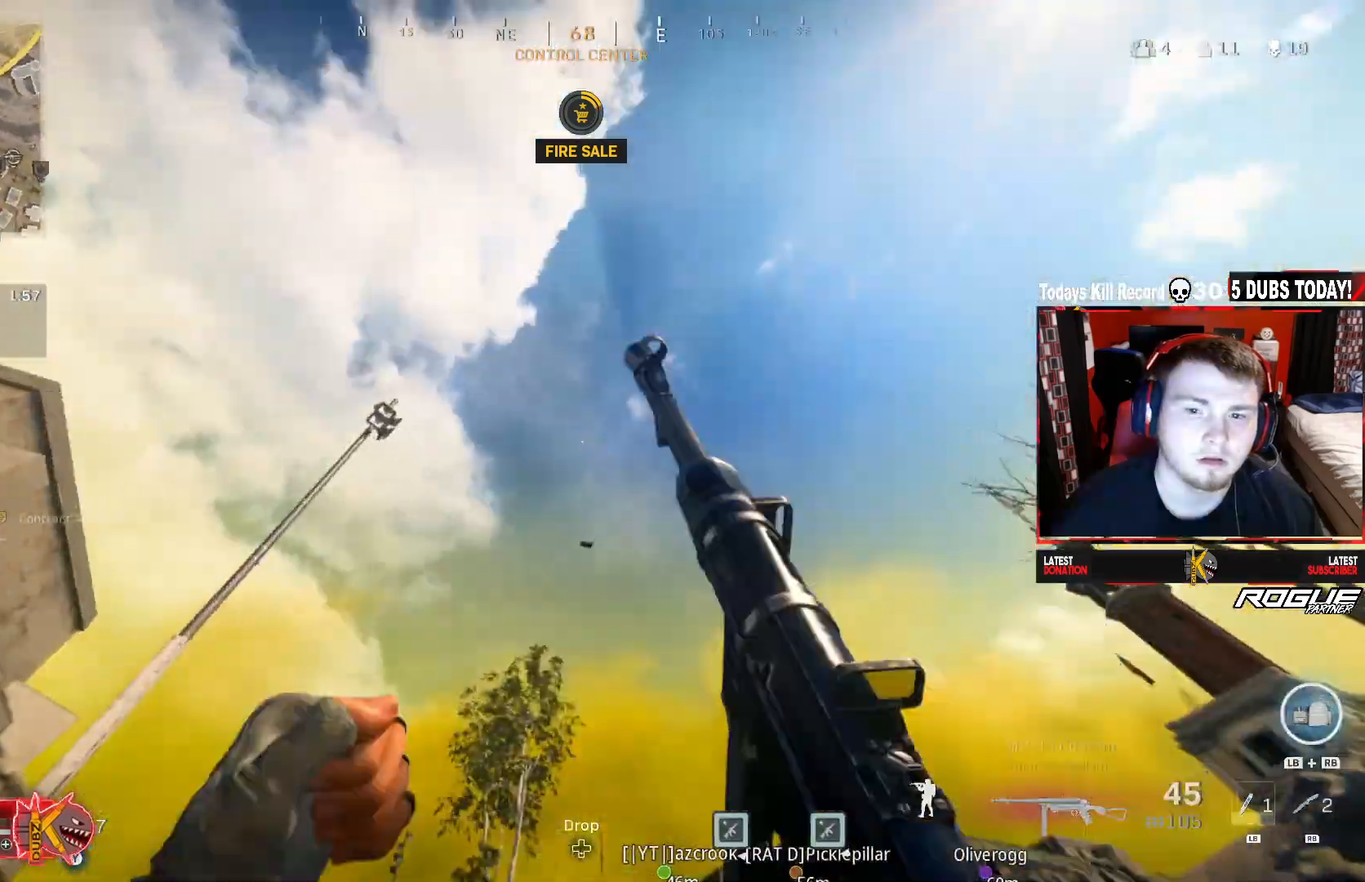
{"buttons": ["R3"], "left_stick": "up", "right_stick": "center", "events": [[167, "right_stick", "down-left"], [333, "right_stick", "center"], [500, "R3", "down"]]}
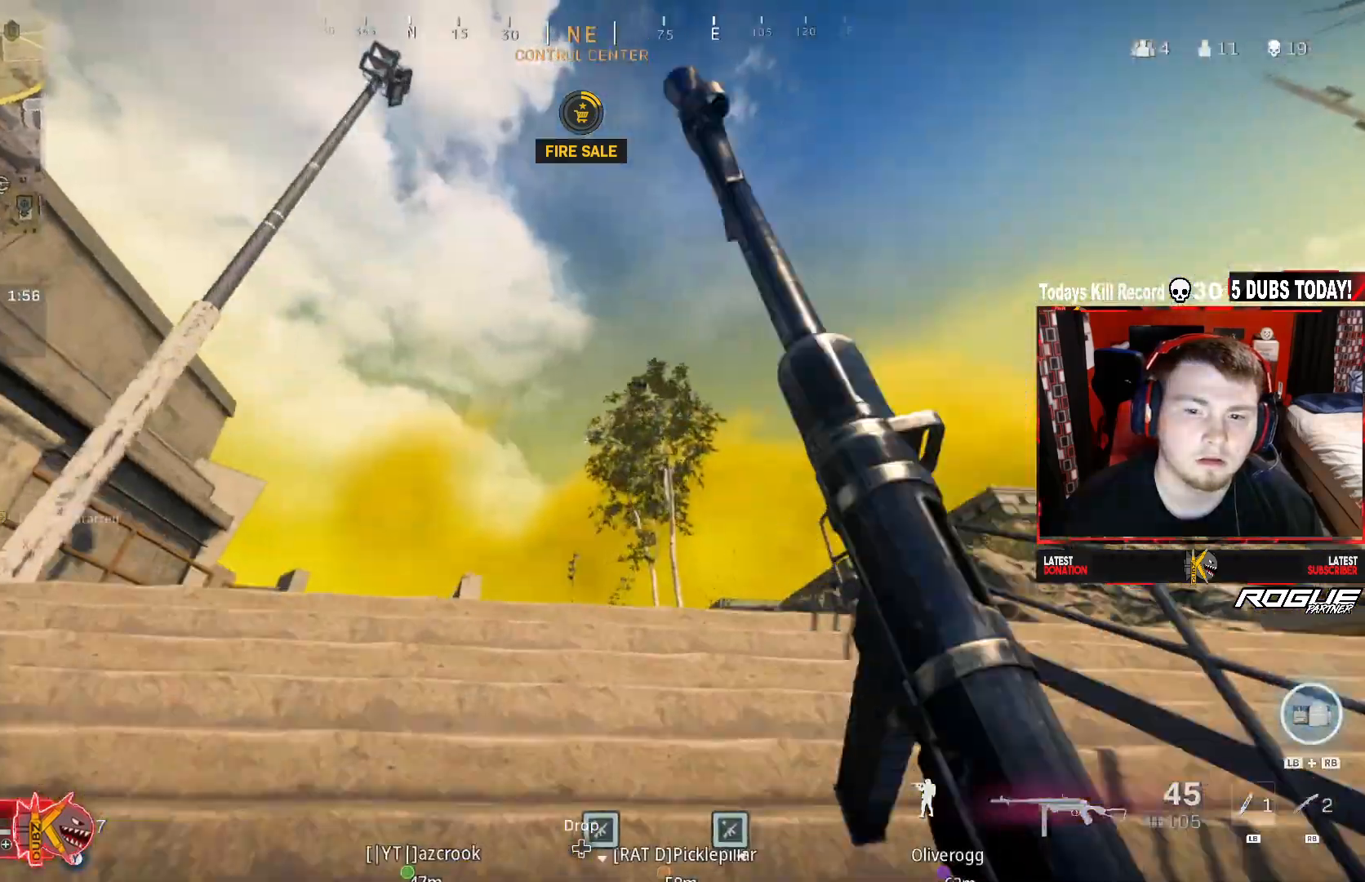
{"buttons": ["A", "L3"], "left_stick": "up", "right_stick": "center", "events": [[42, "right_stick", "down"], [167, "R3", "up"], [250, "R3", "down"], [333, "A", "down"], [333, "right_stick", "center"], [375, "R3", "up"], [500, "L3", "down"]]}
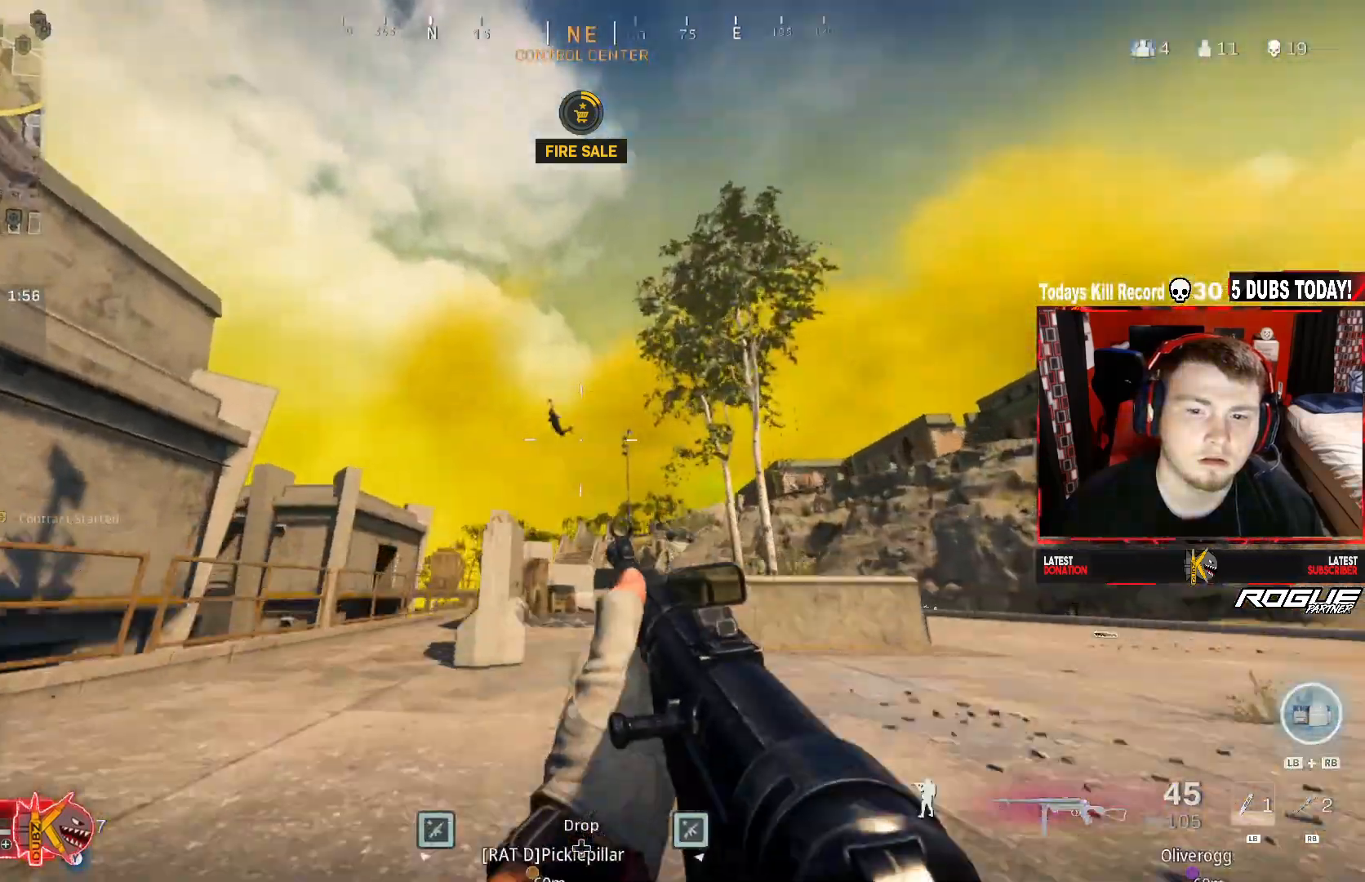
{"buttons": [], "left_stick": "up", "right_stick": "left", "events": [[42, "A", "up"], [83, "right_stick", "down"], [208, "right_stick", "left"], [292, "L3", "up"], [333, "R3", "down"], [333, "right_stick", "up"], [417, "right_stick", "center"], [458, "R3", "up"], [500, "right_stick", "left"]]}
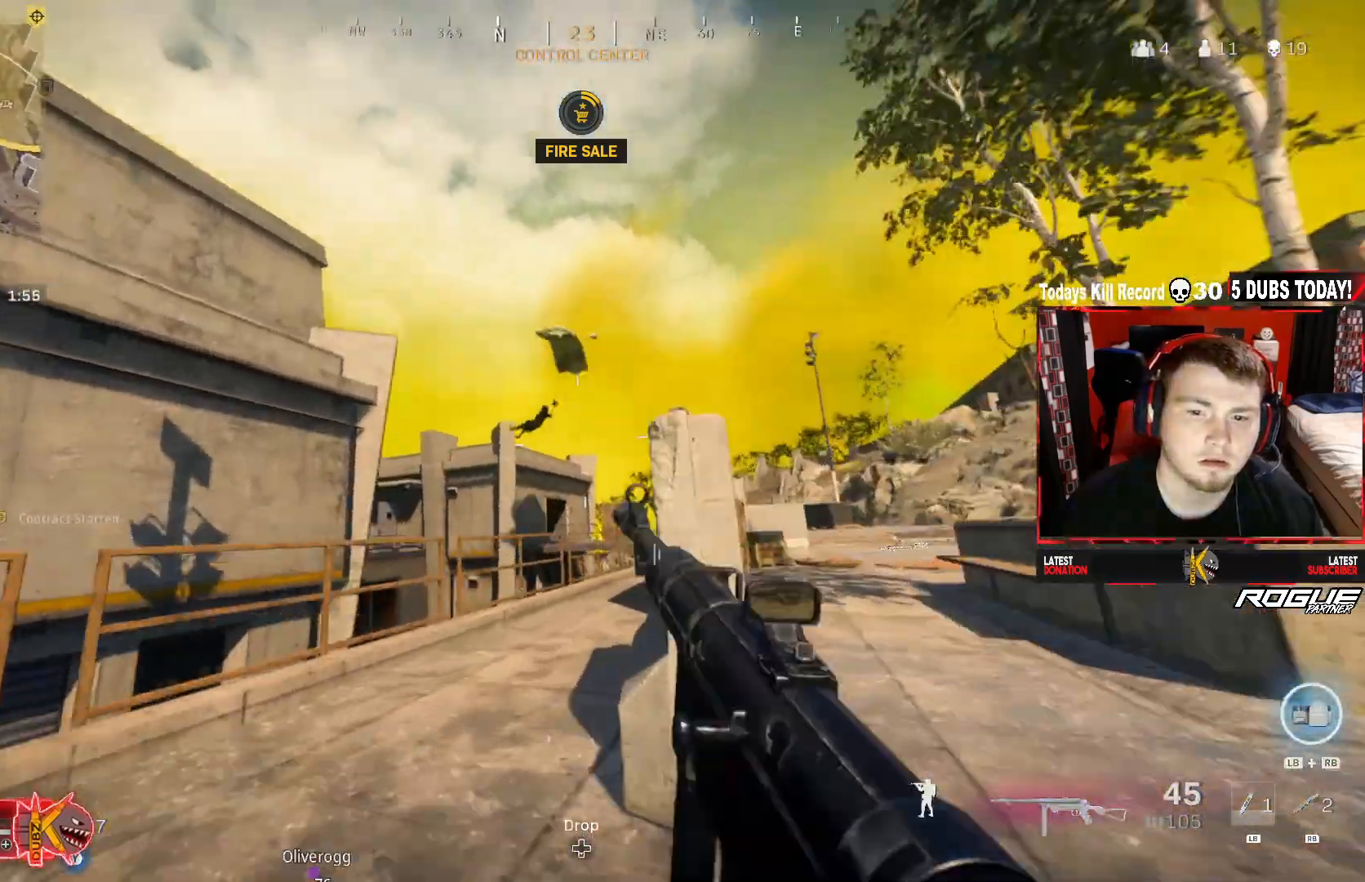
{"buttons": ["L2", "R2"], "left_stick": "up-right", "right_stick": "down", "events": [[42, "R3", "down"], [83, "A", "down"], [125, "L2", "down"], [125, "R2", "down"], [208, "R3", "up"], [208, "right_stick", "center"], [292, "A", "up"], [292, "right_stick", "down"], [375, "right_stick", "down-right"], [417, "left_stick", "up-right"], [500, "right_stick", "down"]]}
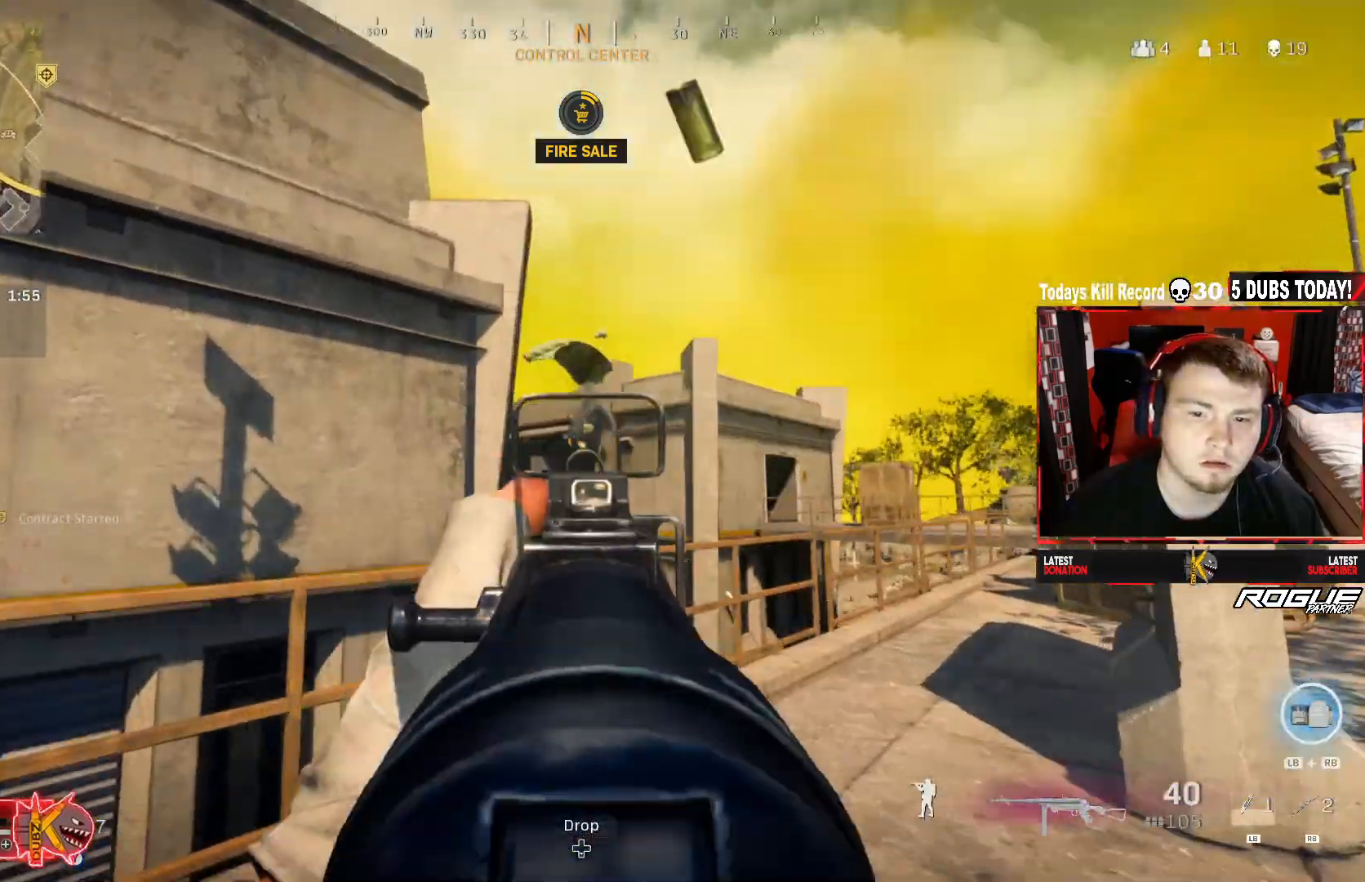
{"buttons": ["L2", "R2"], "left_stick": "up-right", "right_stick": "down", "events": []}
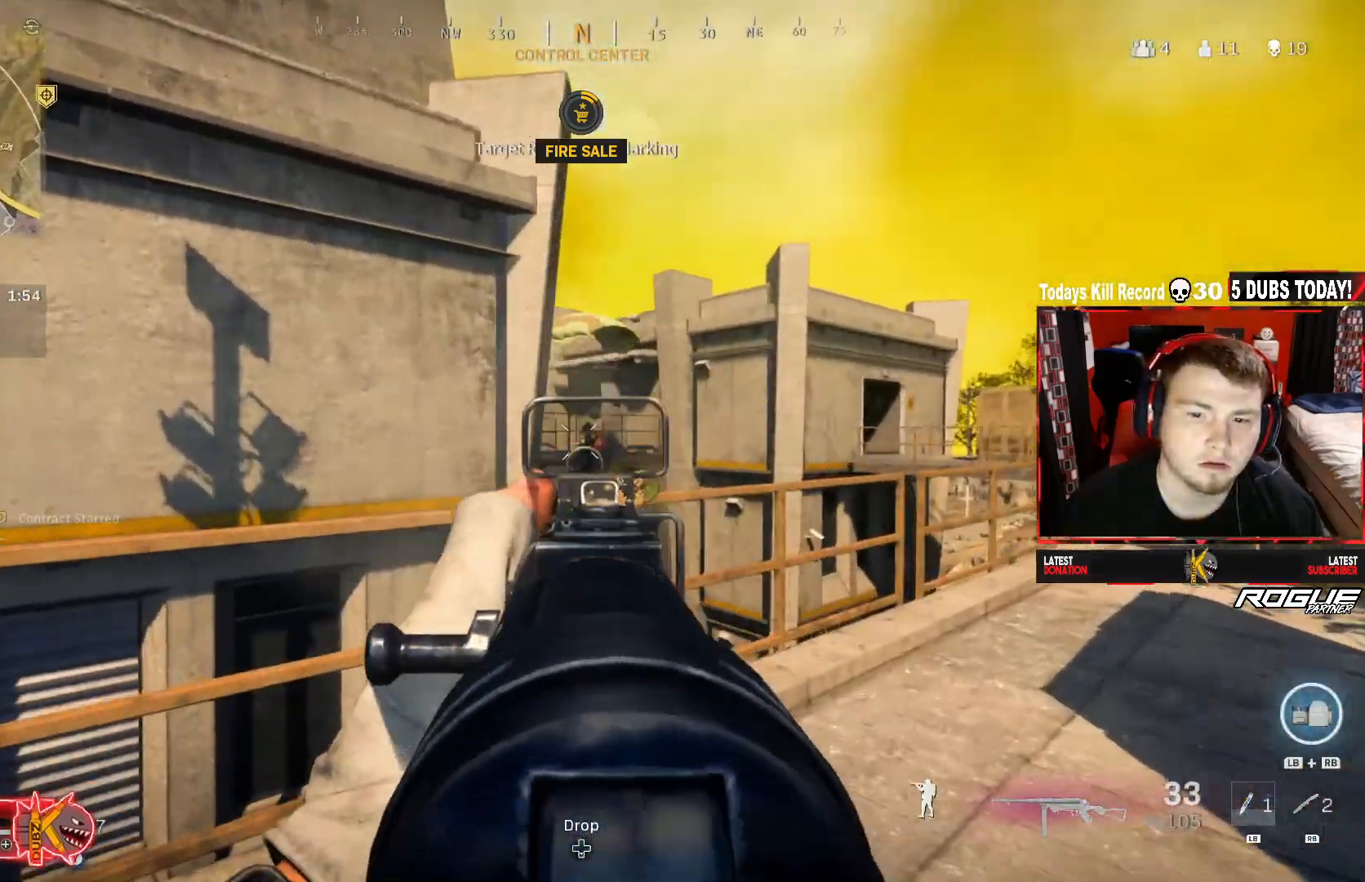
{"buttons": ["A", "L2", "R2"], "left_stick": "up-right", "right_stick": "down", "events": [[292, "A", "down"]]}
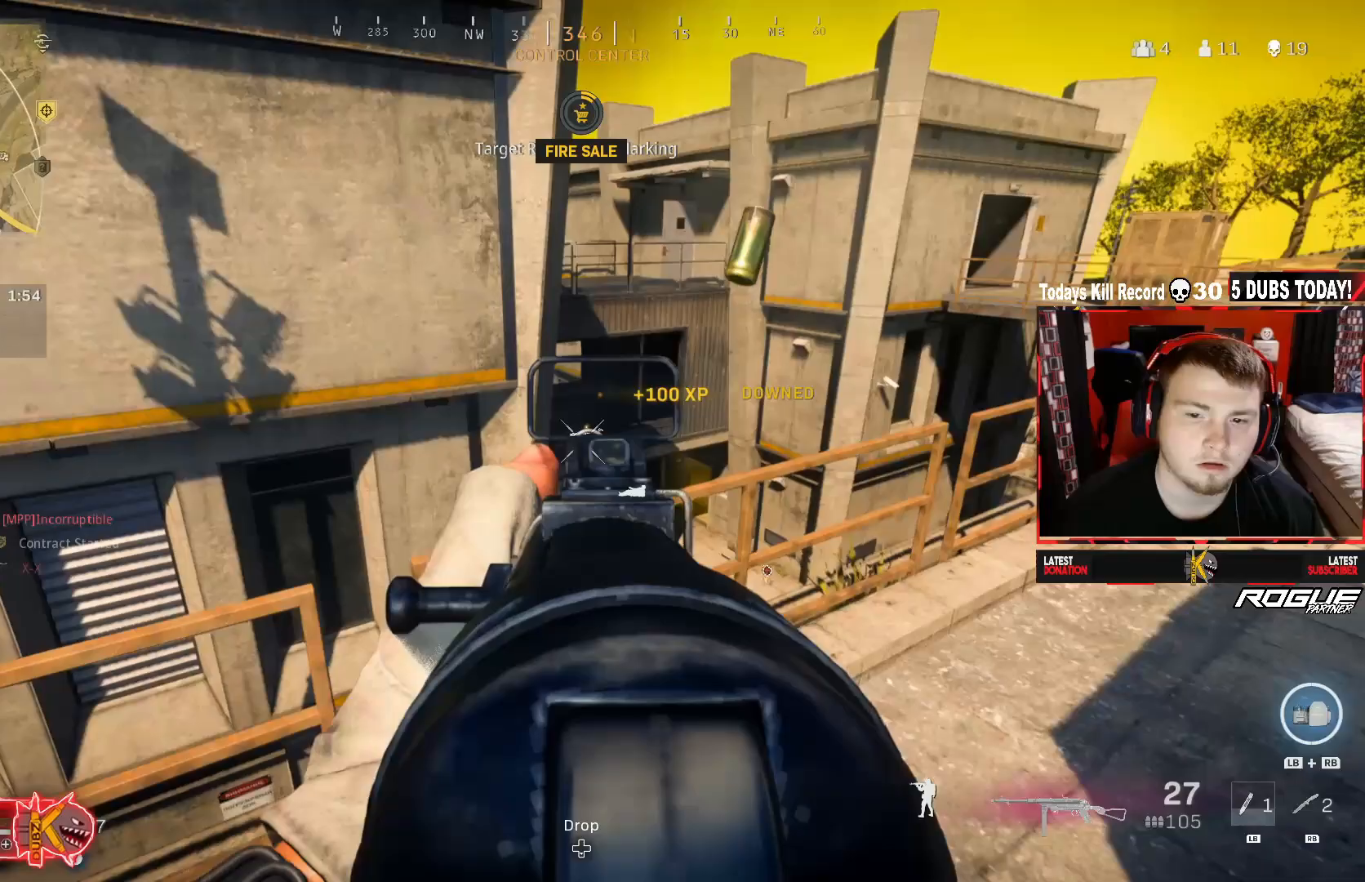
{"buttons": [], "left_stick": "up", "right_stick": "up", "events": [[83, "A", "up"], [167, "R2", "up"], [208, "L2", "up"], [250, "L3", "down"], [250, "left_stick", "up"], [250, "right_stick", "right"], [500, "L3", "up"], [500, "right_stick", "up"]]}